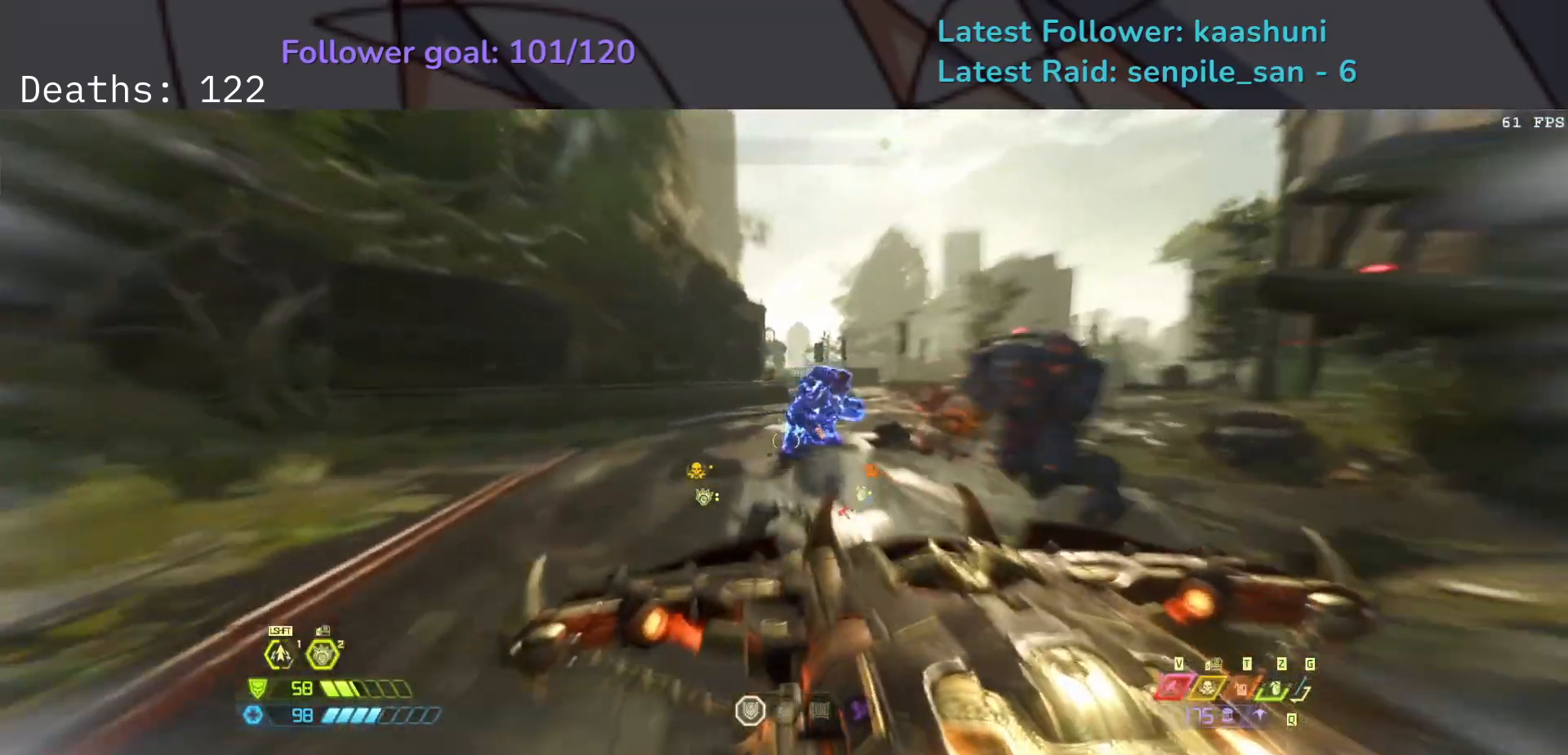
Gameplay with keyboard and mouse; each line is a JSON object with the keys and mouse buttons held at the frame after it. "events" lists presses ("down") and releases ("up") of "1", "2", "3", "4", "5", "a", "ctrl", "d", "e", "f", "g", "q", "r", "s", "shift", "space", "t", "tab", "v", "w", "z", "mouse_left", "mouse_wheel", "mouse_right", "mouse_mb4" and "mouse_mb5" between this image and that frame as [ms after this image, input, new state], when the widget could be followed in between. "mouse_left", "mouse_wheel", "mouse_right", "mouse_mb4", "mouse_mb5" = the "left", "wheel", "right", "mb4", "mb5" buttons of the "mouse" list. No other keys are recorded. "wheel" means that the mouse wheel is clicked or scrolled. Mouse movement is not recorded.
{"keys": ["e"], "mouse": [], "events": [[33, "shift", "down"], [167, "shift", "up"], [450, "shift", "down"], [467, "shift", "up"]]}
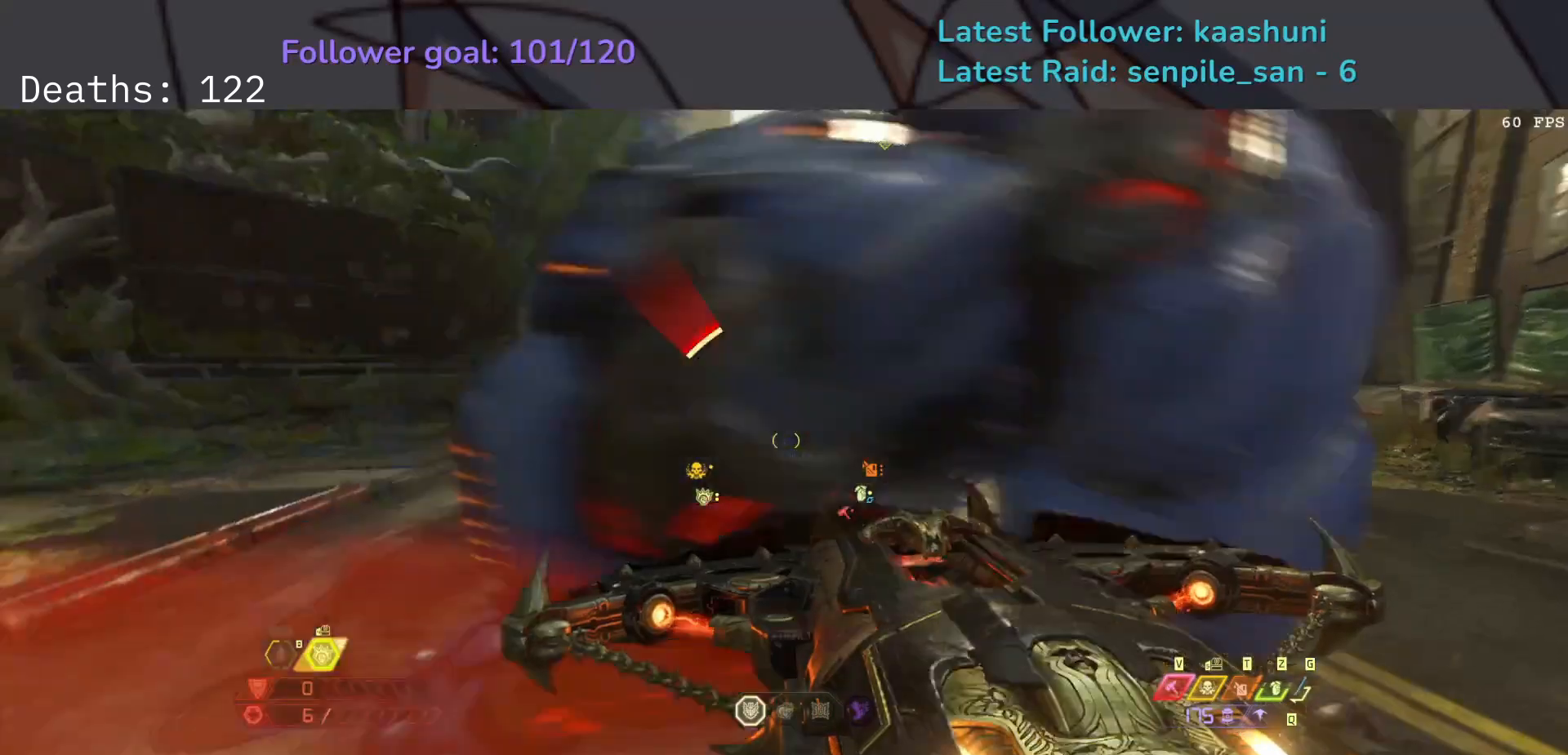
{"keys": ["e", "s"], "mouse": [], "events": [[133, "s", "down"], [267, "space", "down"], [450, "space", "up"]]}
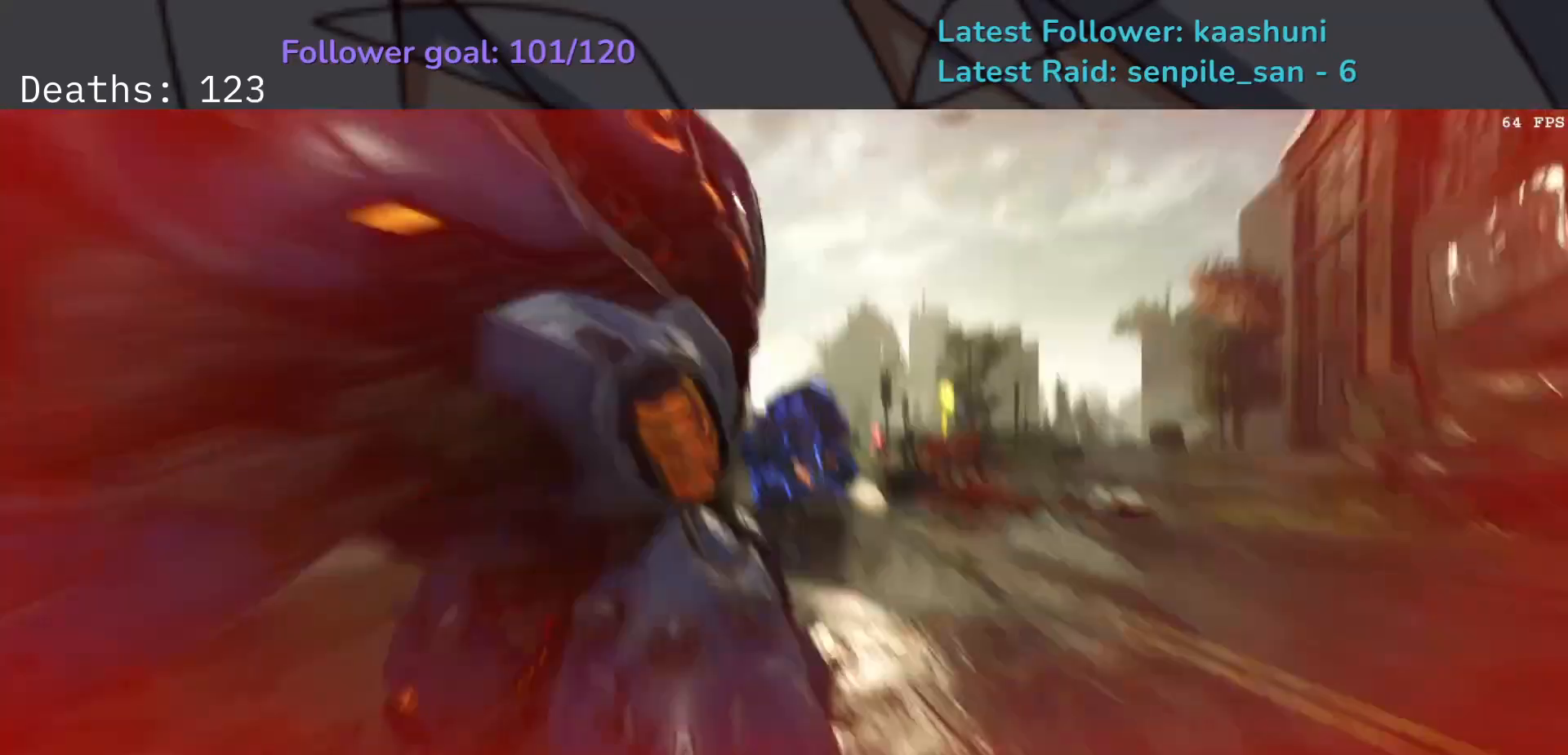
{"keys": [], "mouse": [], "events": [[67, "5", "down"], [133, "mouse_right", "down"], [217, "5", "up"], [433, "mouse_right", "up"], [433, "s", "up"], [450, "e", "up"]]}
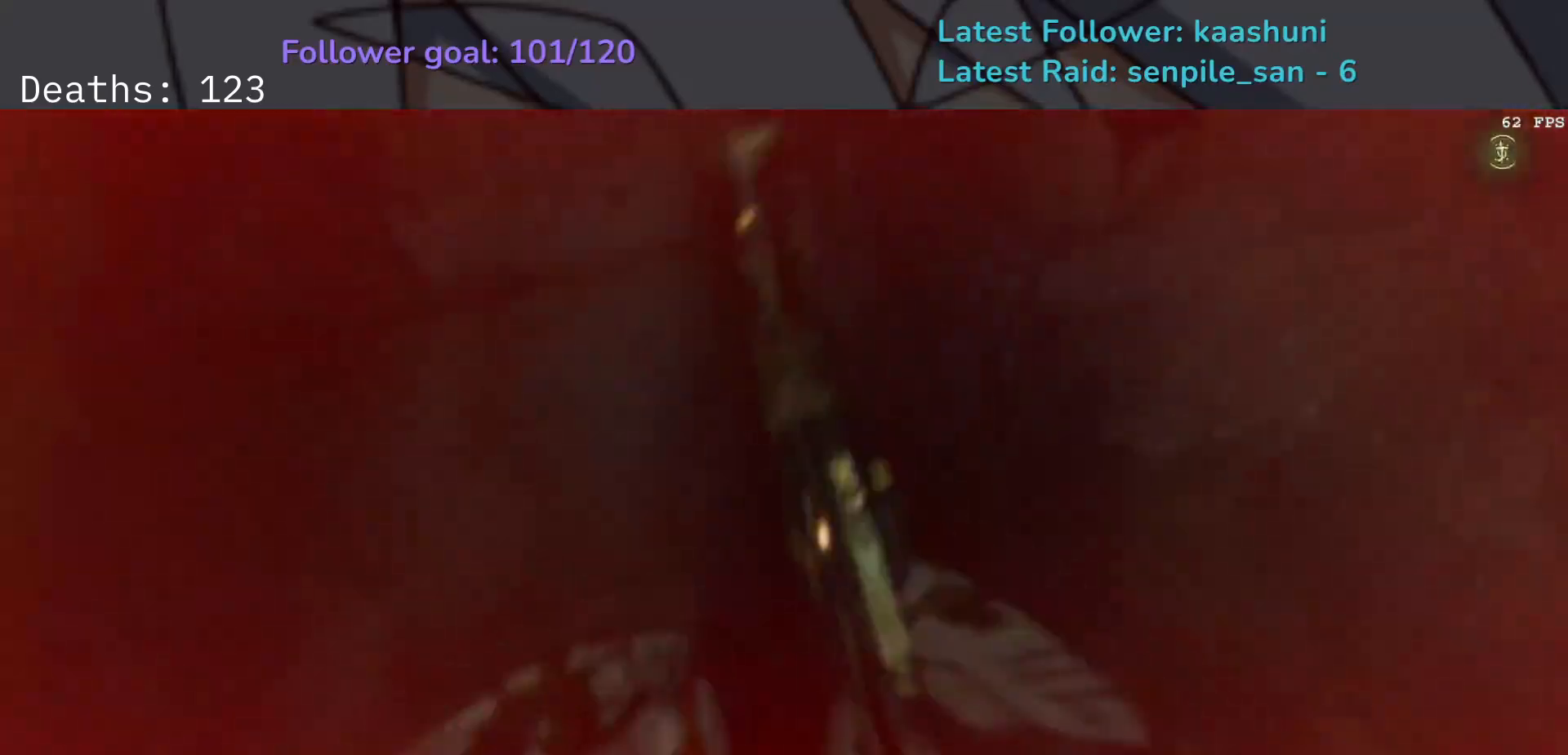
{"keys": [], "mouse": [], "events": []}
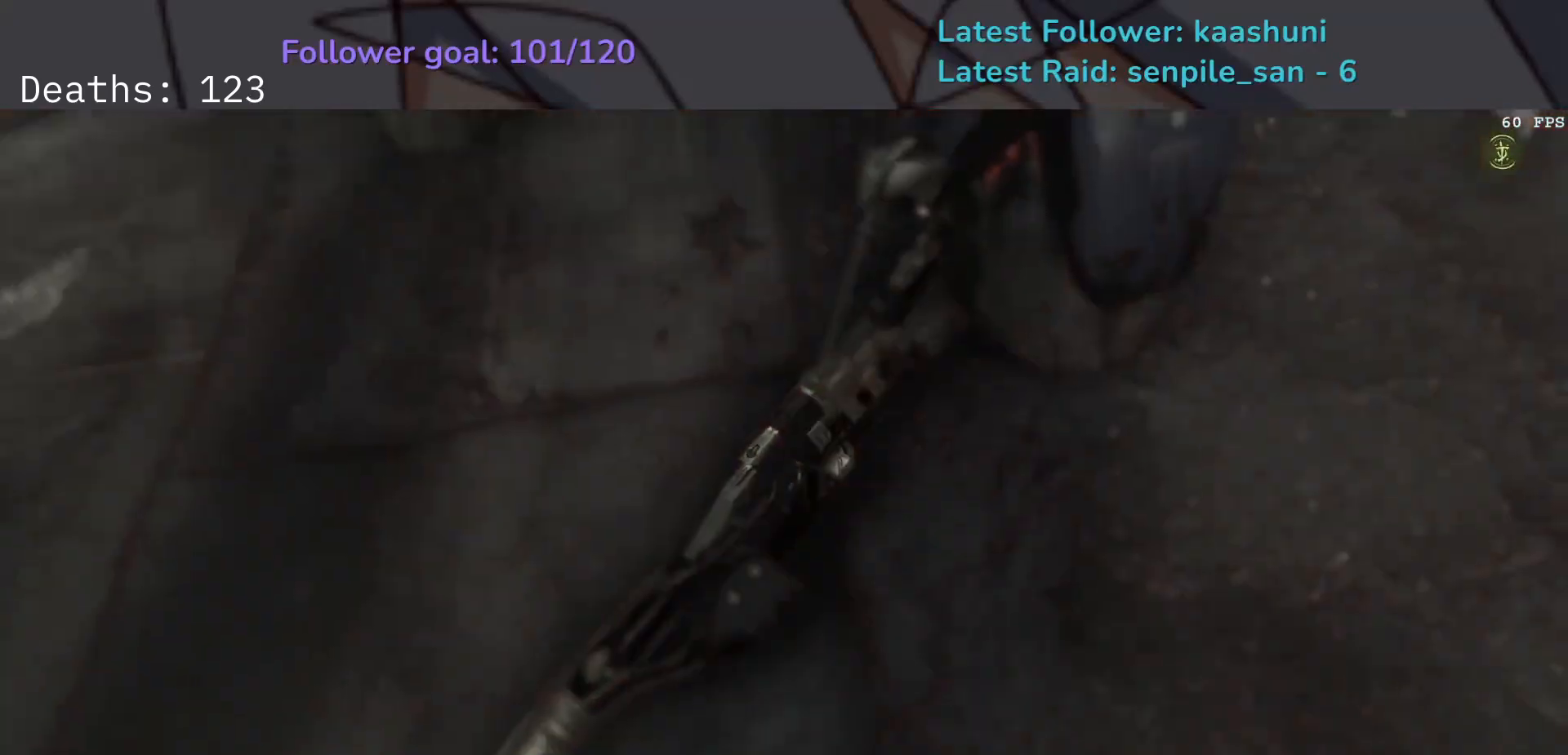
{"keys": [], "mouse": [], "events": []}
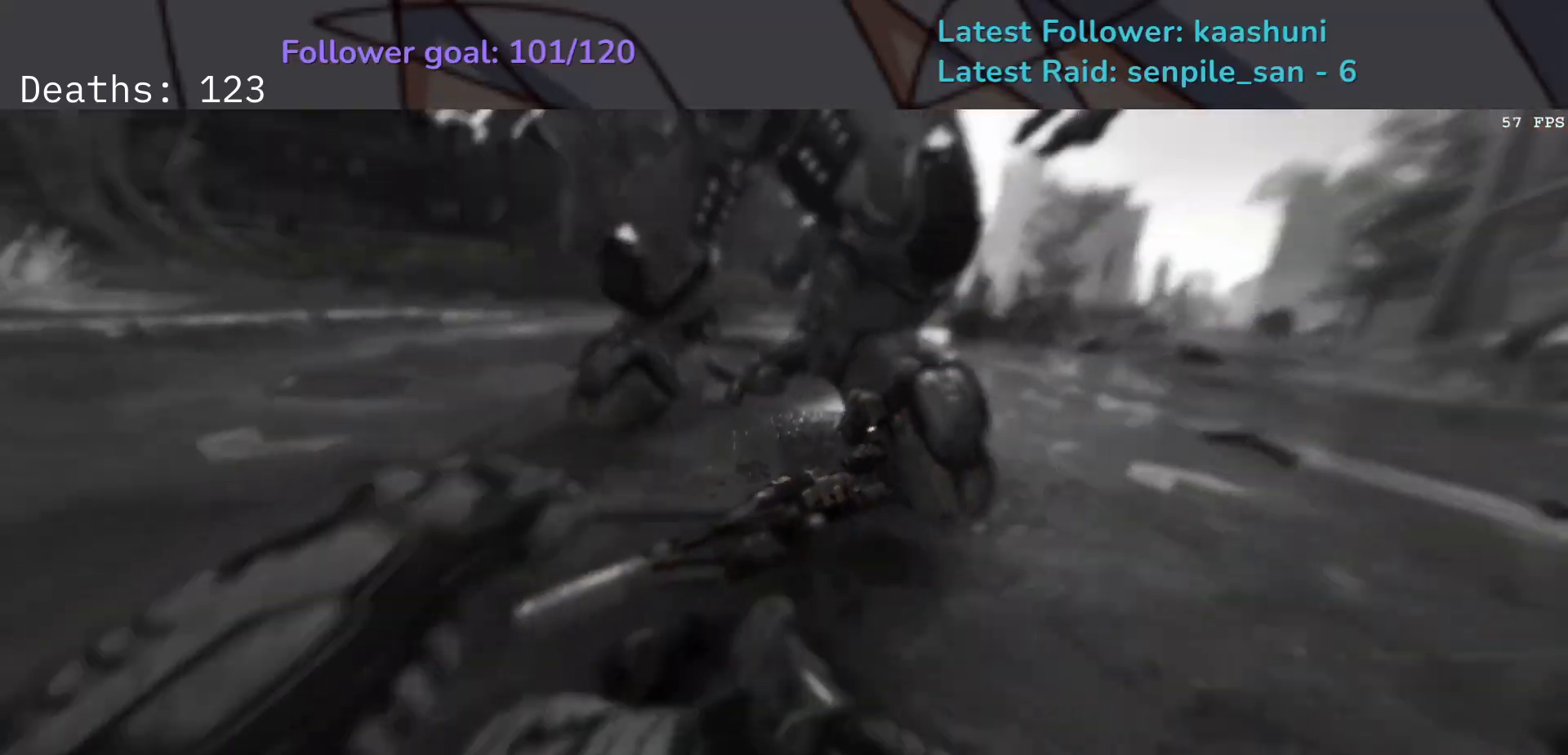
{"keys": ["space"], "mouse": [], "events": [[450, "space", "down"]]}
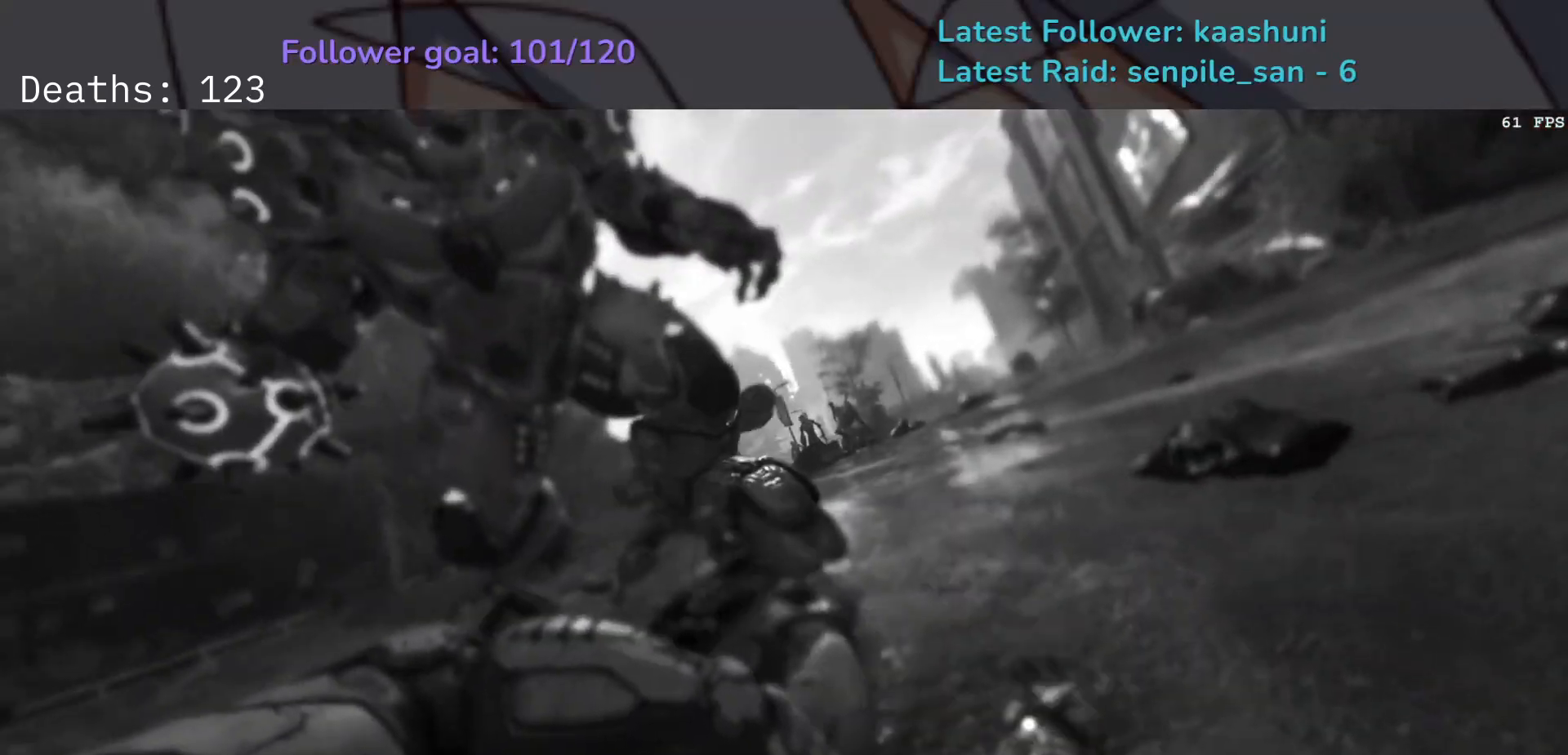
{"keys": [], "mouse": [], "events": [[67, "space", "up"]]}
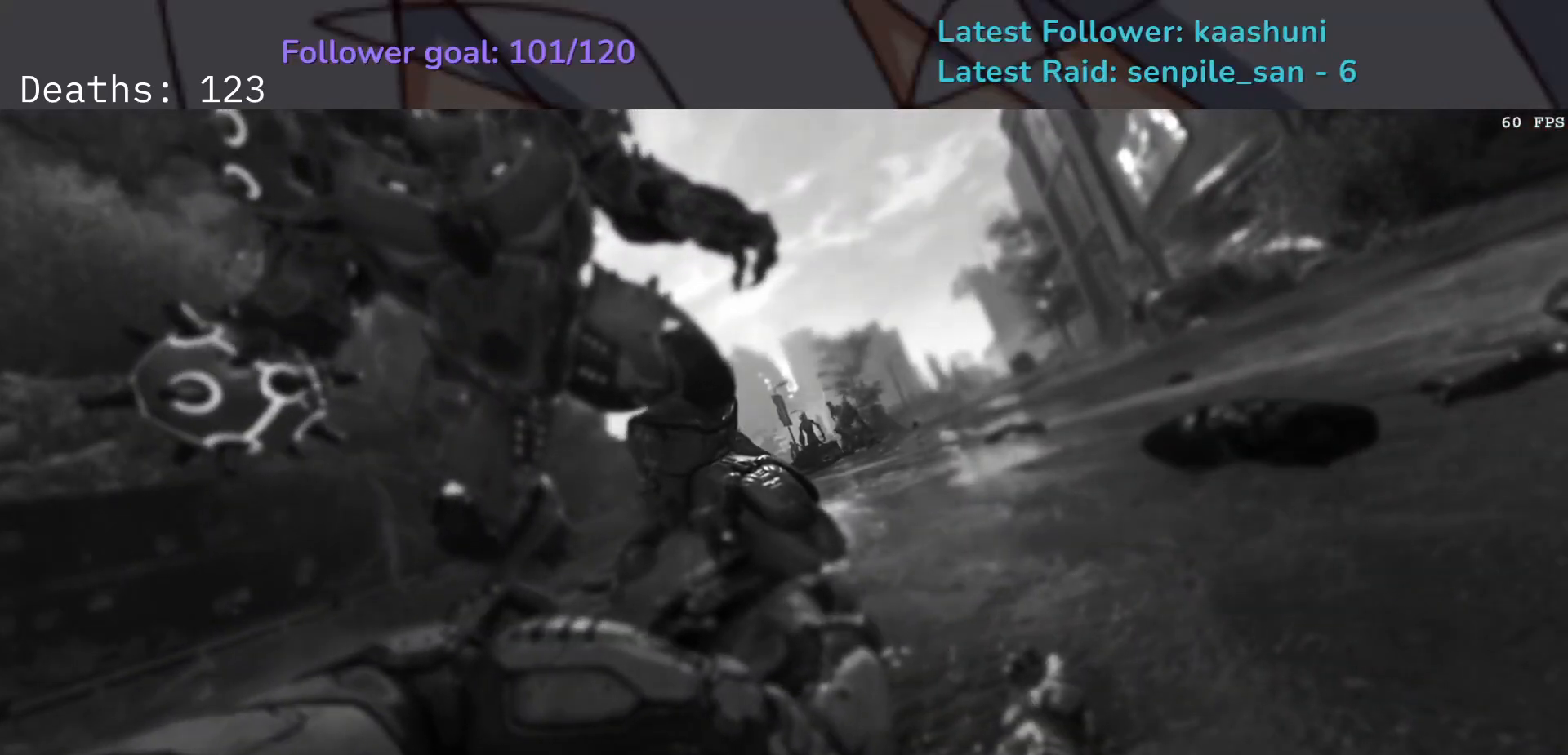
{"keys": [], "mouse": [], "events": [[250, "space", "down"], [400, "space", "up"]]}
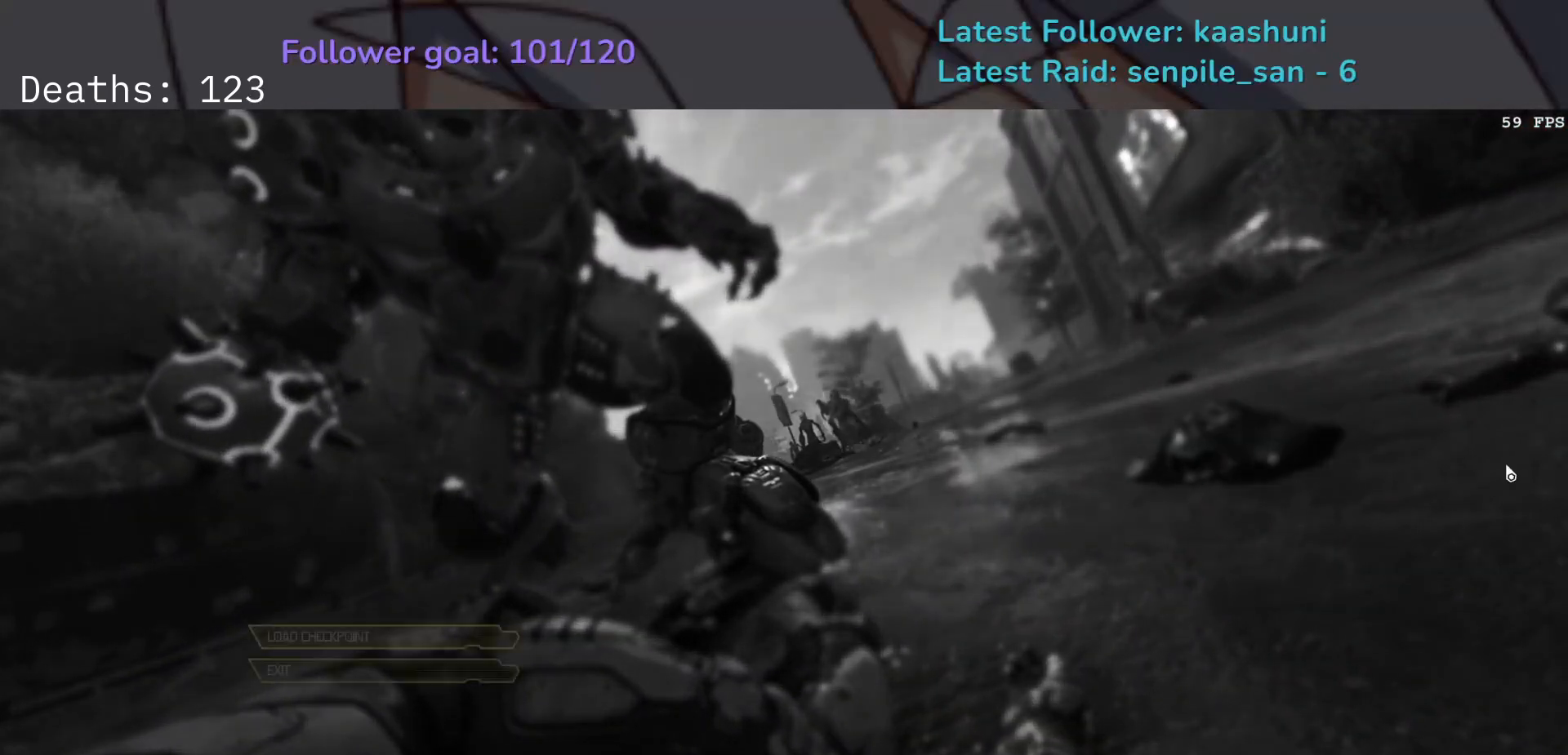
{"keys": [], "mouse": [], "events": []}
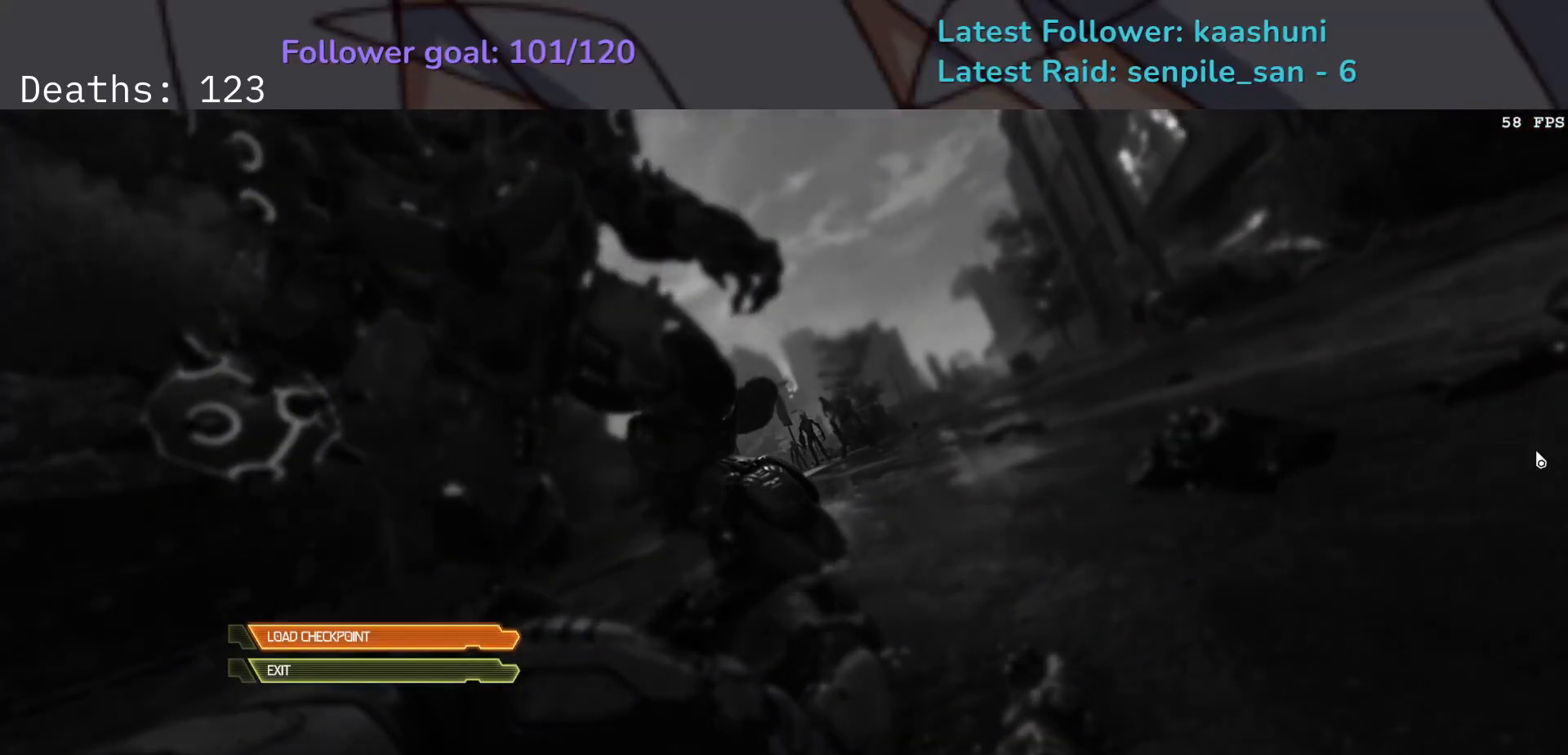
{"keys": [], "mouse": [], "events": [[150, "space", "down"], [333, "space", "up"]]}
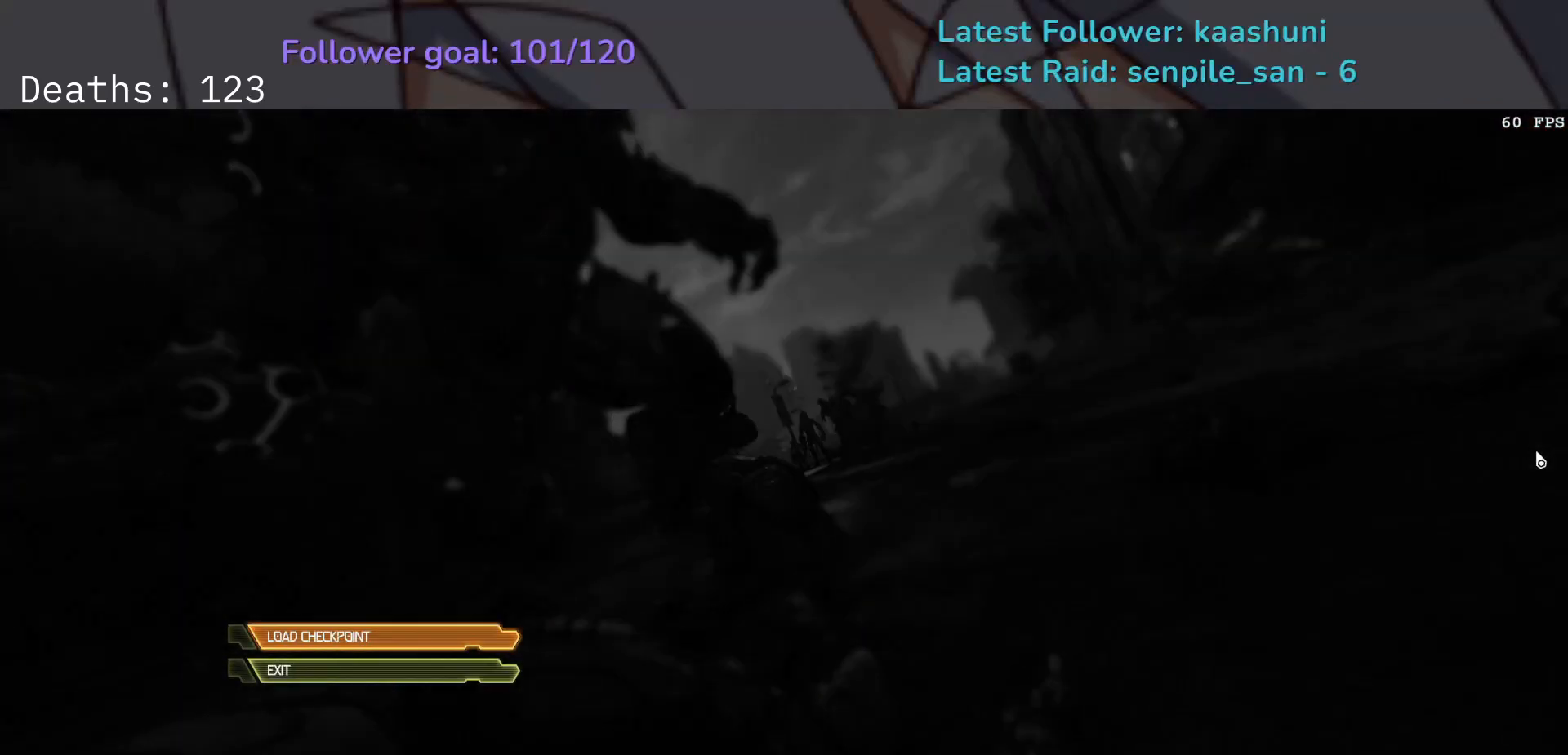
{"keys": ["d", "s", "space"], "mouse": [], "events": [[50, "e", "down"], [100, "r", "down"], [167, "s", "down"], [250, "e", "up"], [250, "r", "up"], [317, "d", "down"], [433, "space", "down"]]}
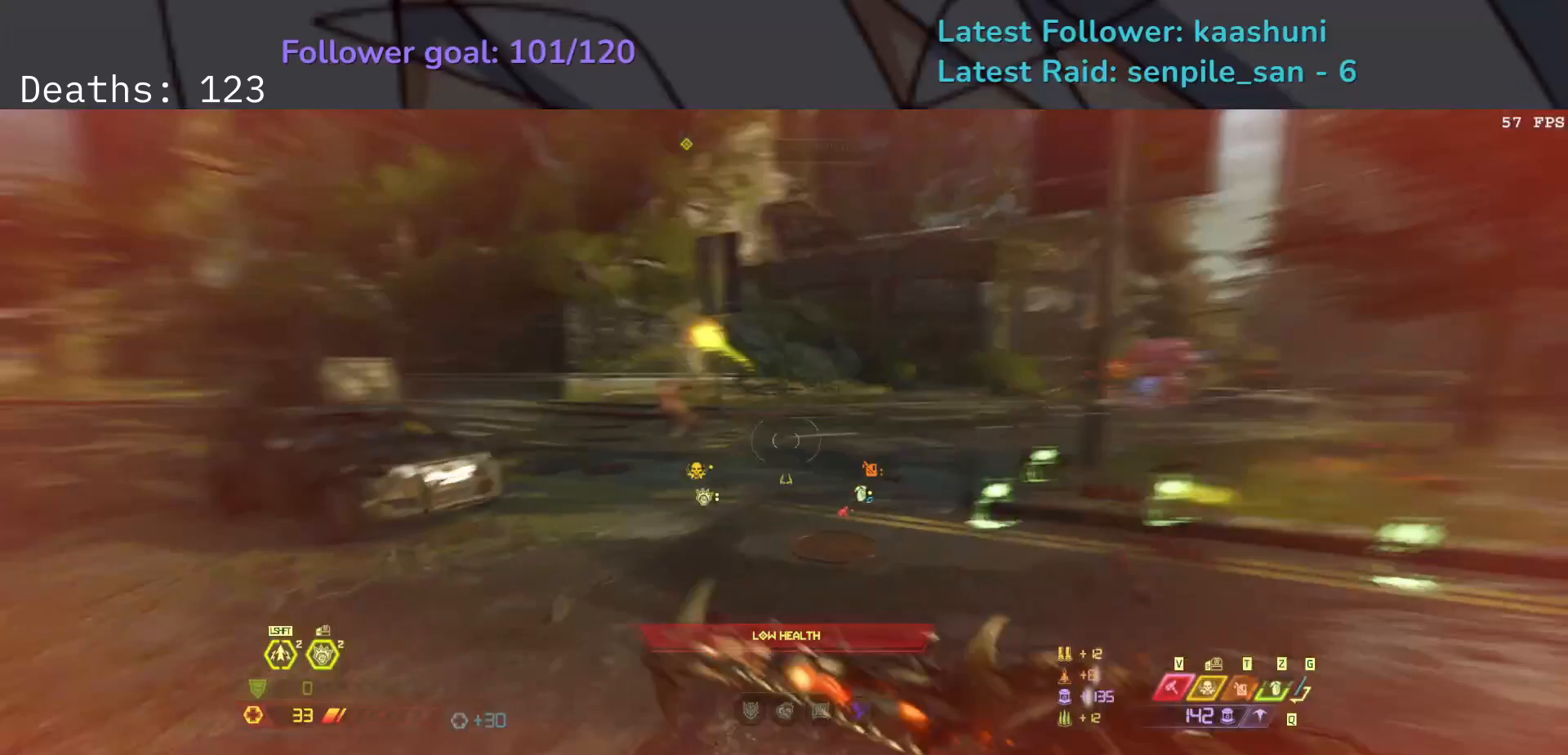
{"keys": ["d"], "mouse": [], "events": [[50, "space", "up"], [117, "space", "down"], [167, "s", "up"], [267, "space", "up"], [317, "shift", "down"], [450, "shift", "up"]]}
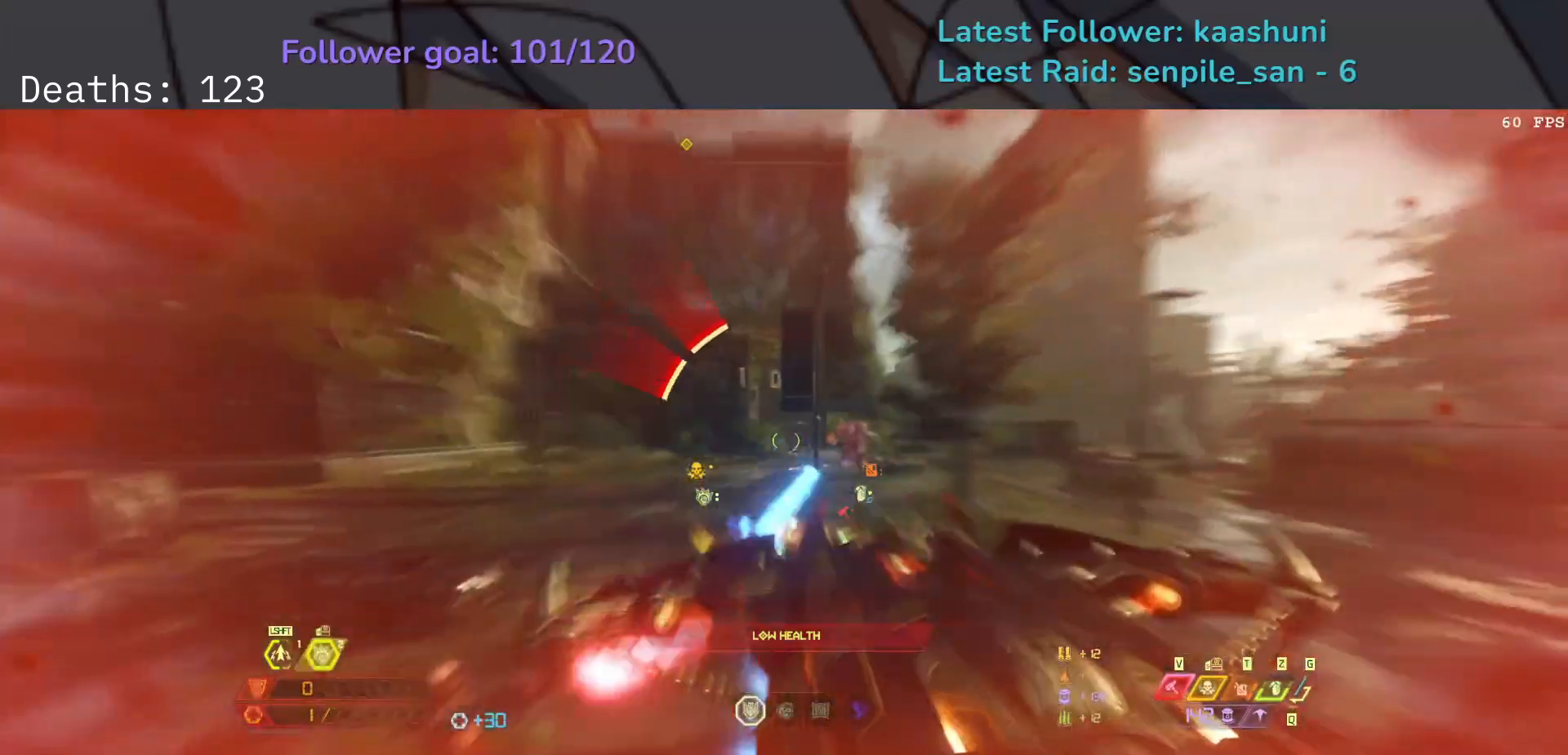
{"keys": ["s"], "mouse": [], "events": [[117, "s", "down"], [417, "d", "up"]]}
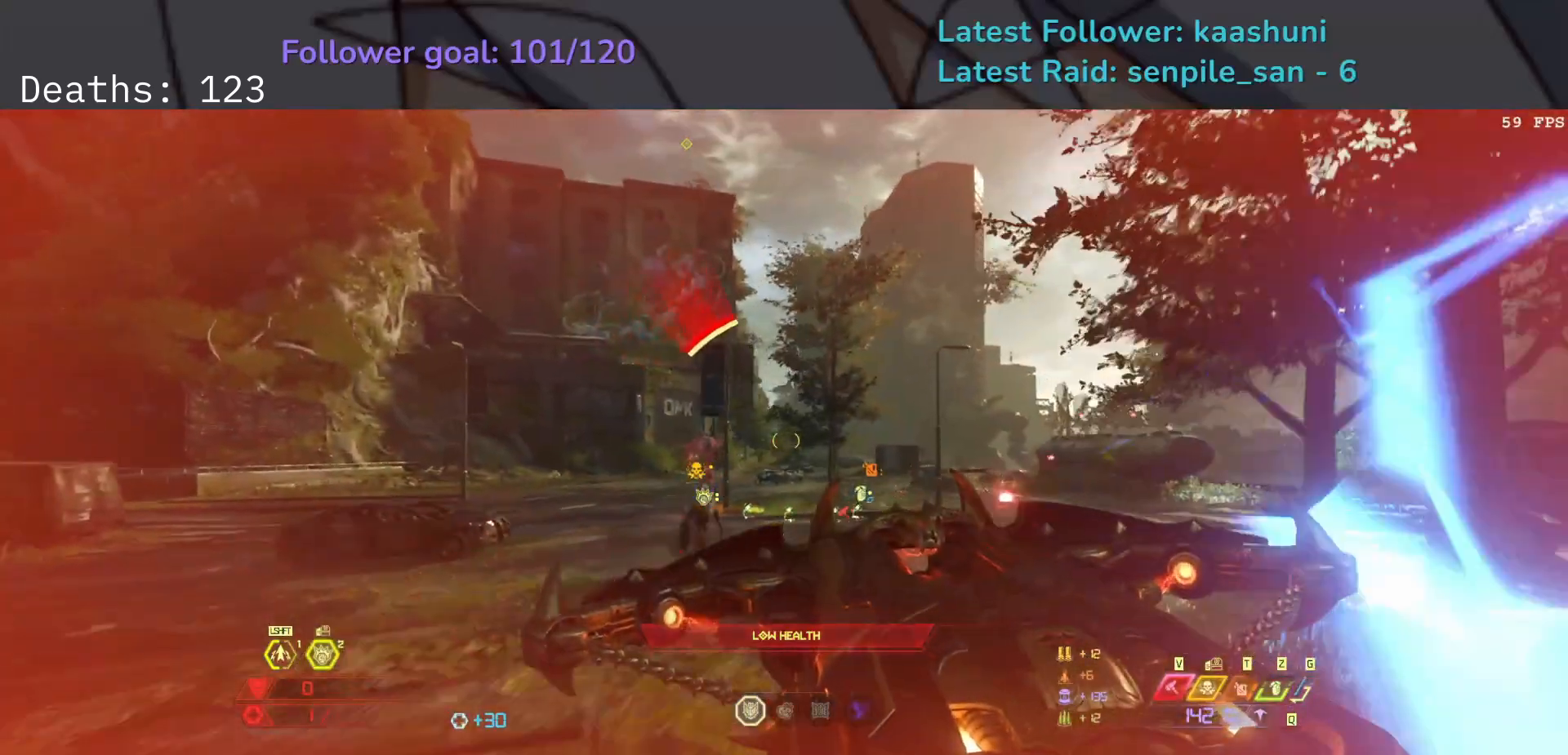
{"keys": ["s", "space"], "mouse": [], "events": [[217, "space", "down"], [333, "space", "up"], [433, "space", "down"]]}
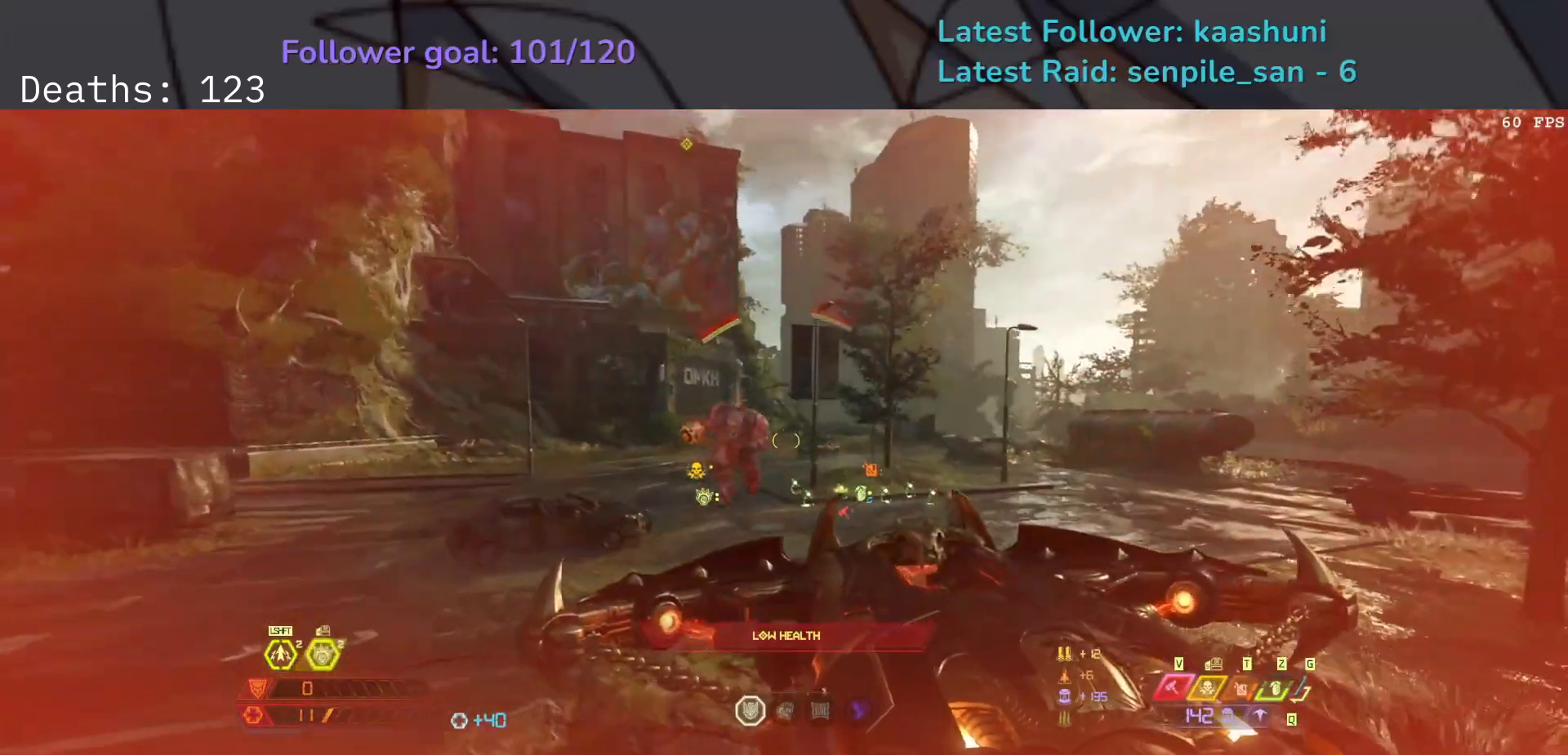
{"keys": ["s"], "mouse": [], "events": [[50, "space", "up"], [100, "shift", "down"], [283, "shift", "up"]]}
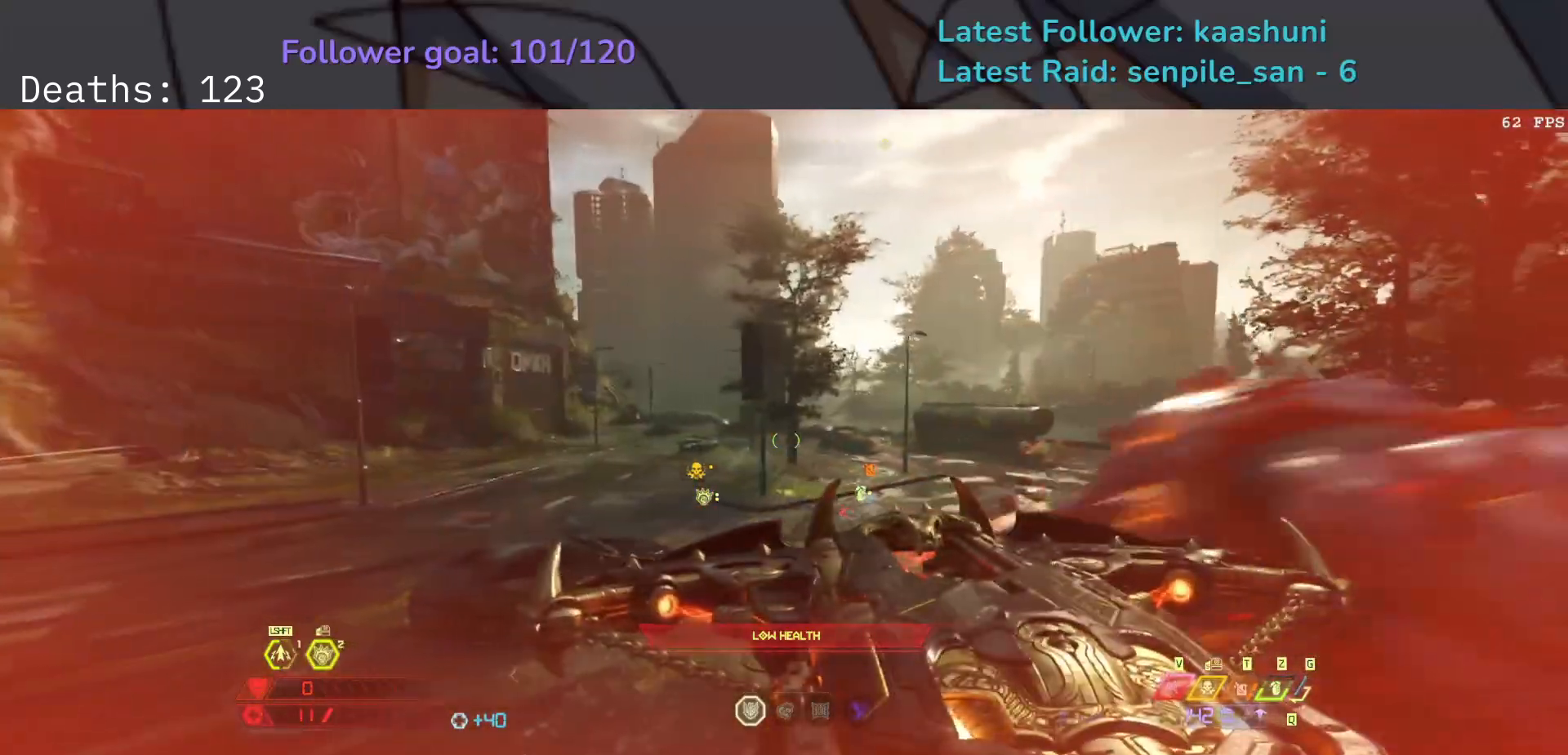
{"keys": ["d", "s", "shift"], "mouse": [], "events": [[283, "mouse_left", "down"], [367, "mouse_left", "up"], [367, "shift", "down"], [500, "d", "down"]]}
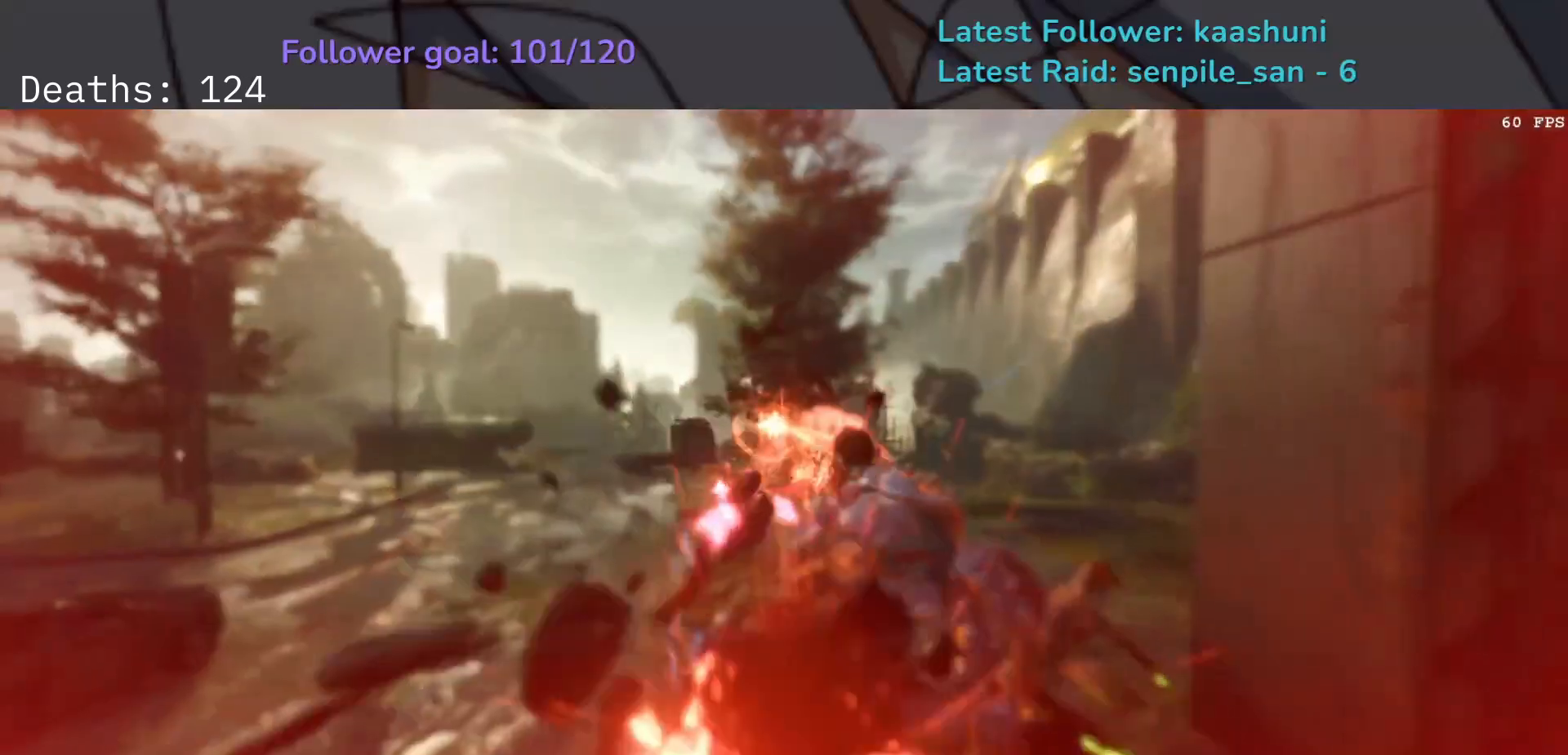
{"keys": ["d"], "mouse": [], "events": [[33, "shift", "up"], [450, "s", "up"]]}
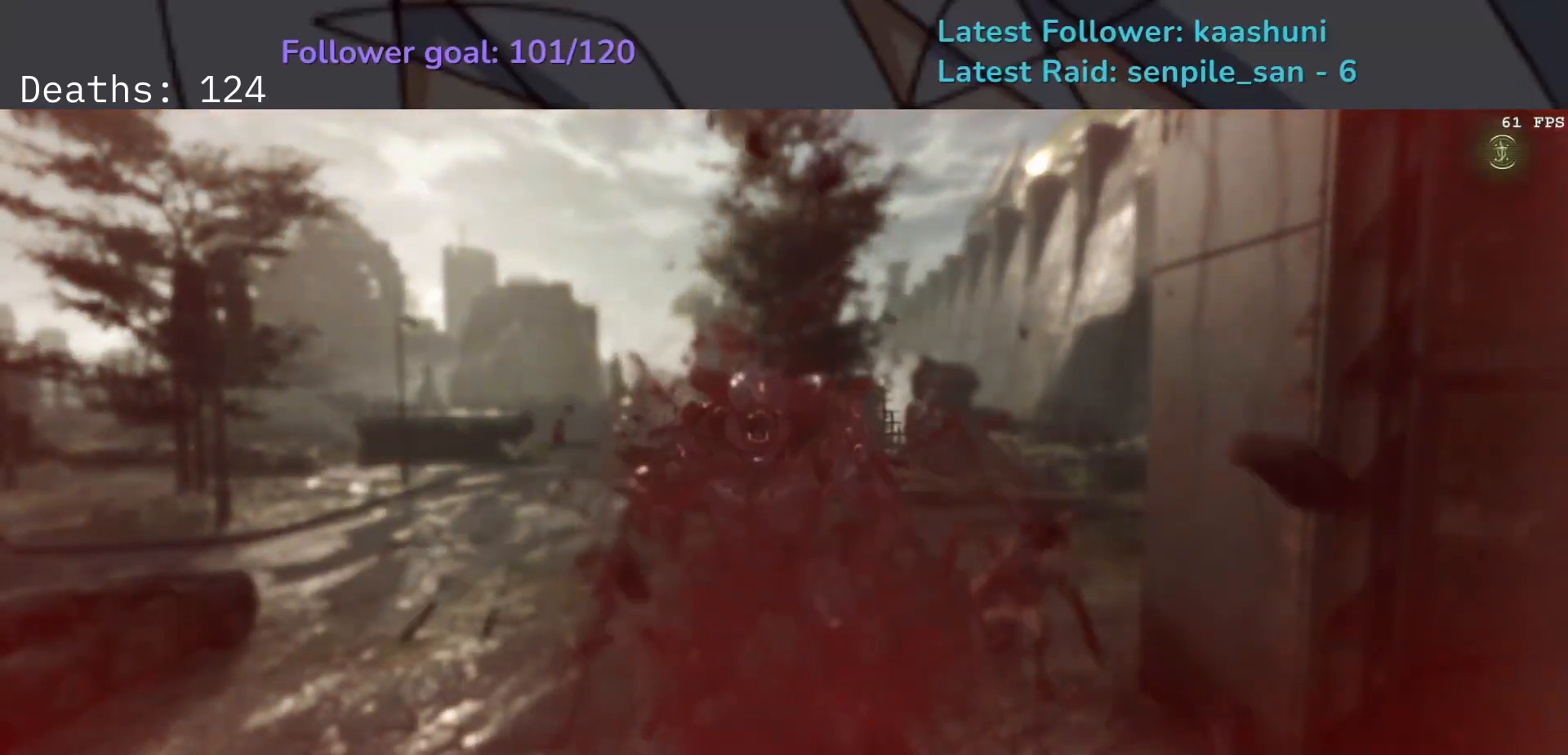
{"keys": [], "mouse": [], "events": [[17, "d", "up"]]}
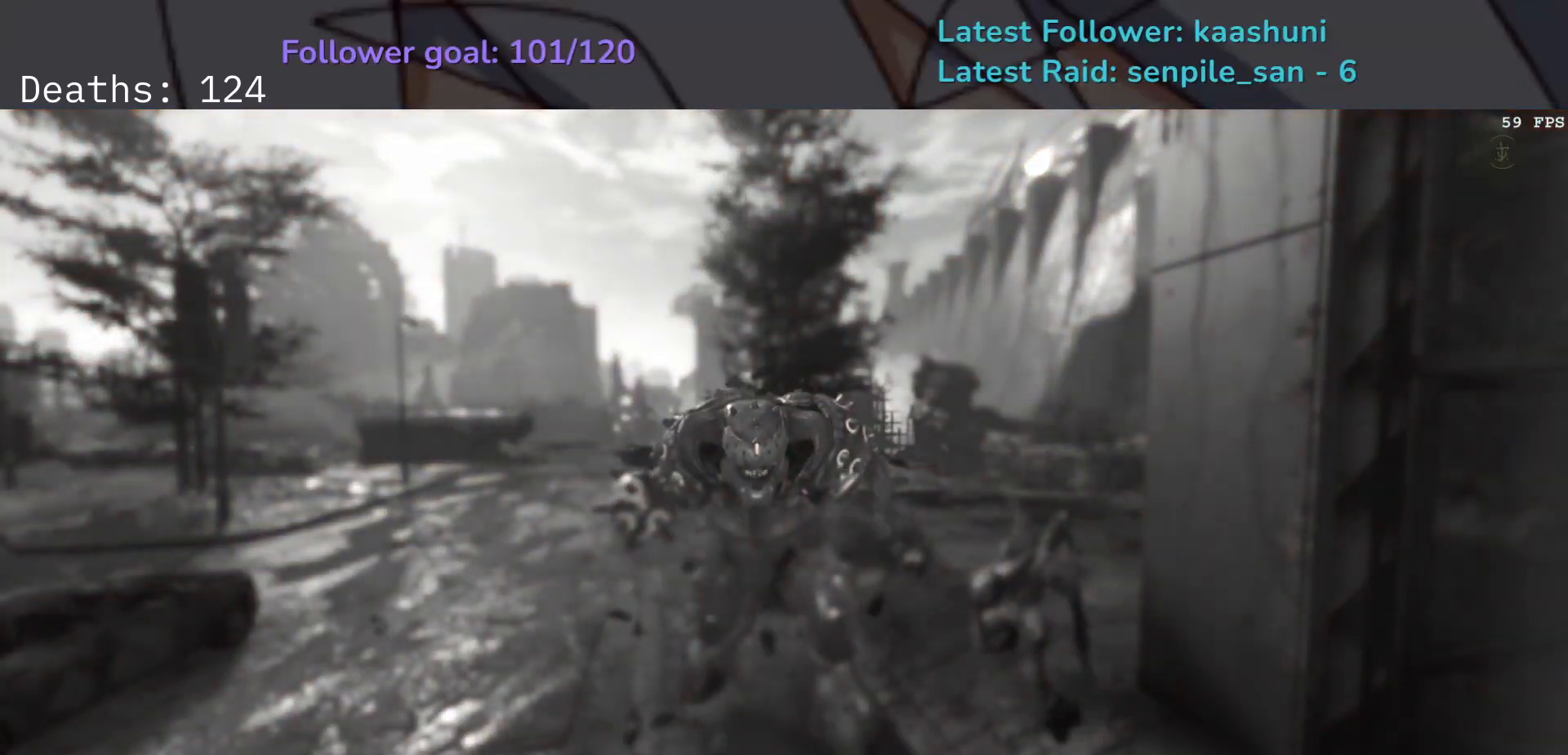
{"keys": [], "mouse": [], "events": []}
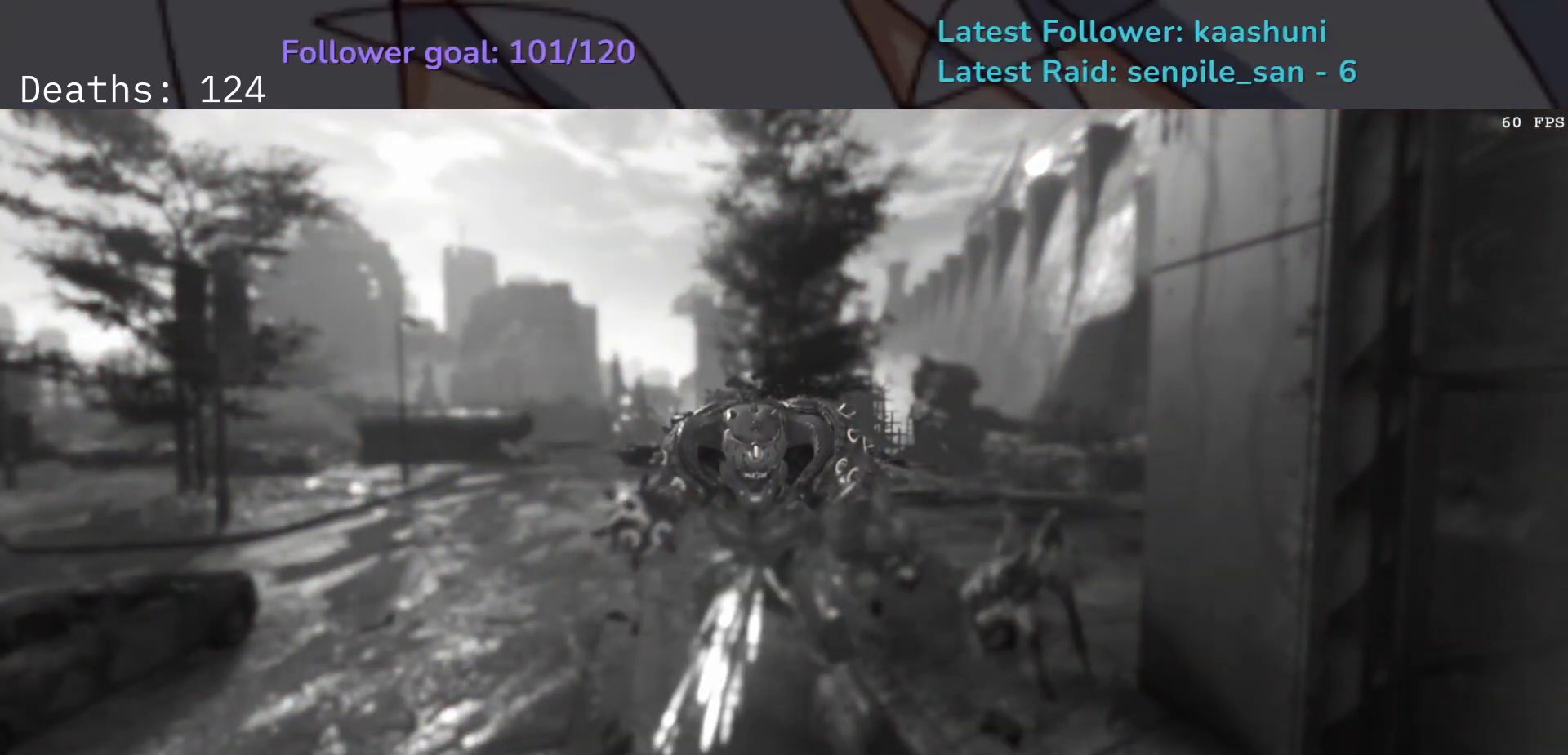
{"keys": ["e"], "mouse": [], "events": [[167, "e", "down"], [167, "s", "down"], [450, "s", "up"]]}
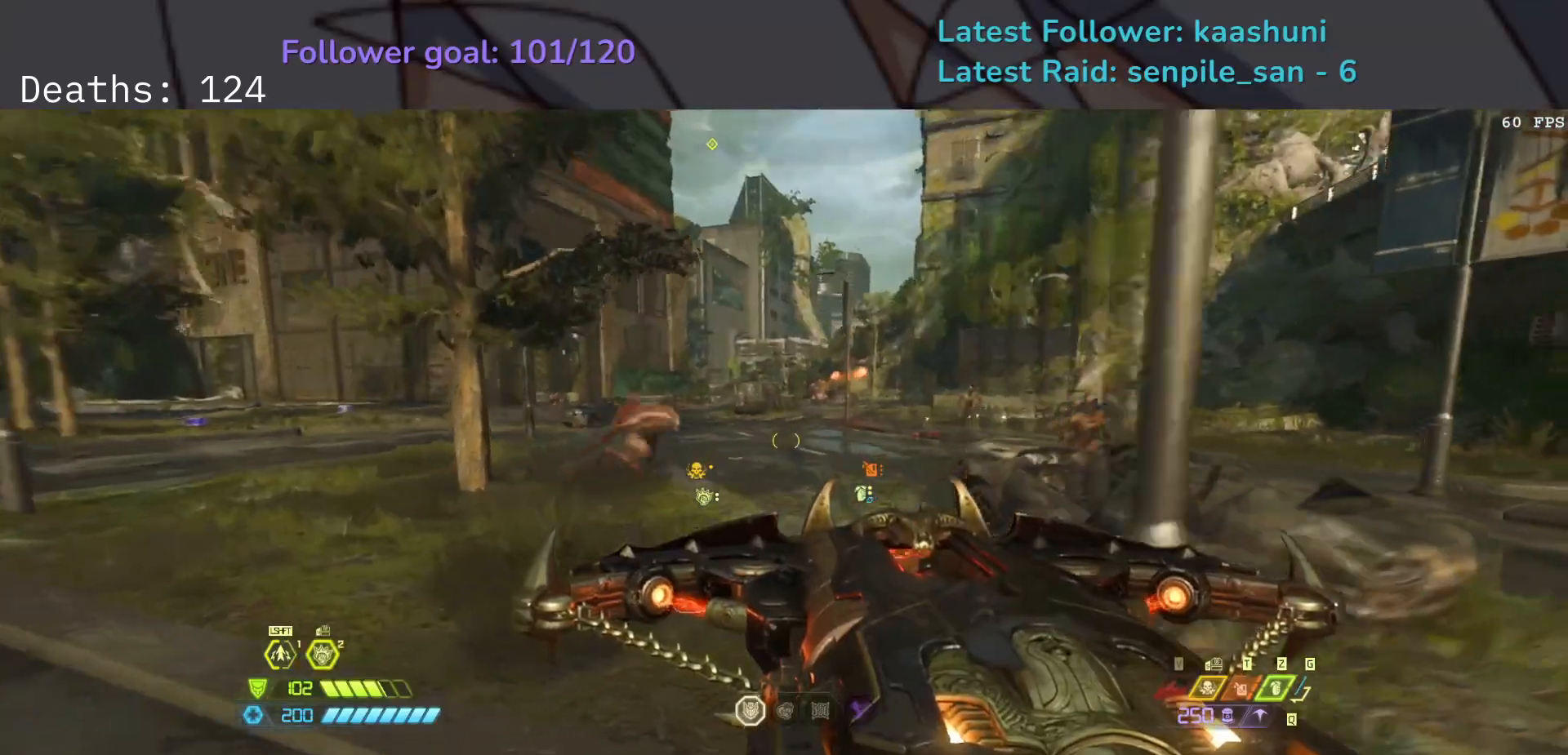
{"keys": ["e", "s"], "mouse": ["right"], "events": [[50, "w", "down"], [133, "space", "down"], [133, "w", "up"], [200, "s", "down"], [300, "space", "up"], [417, "mouse_right", "down"]]}
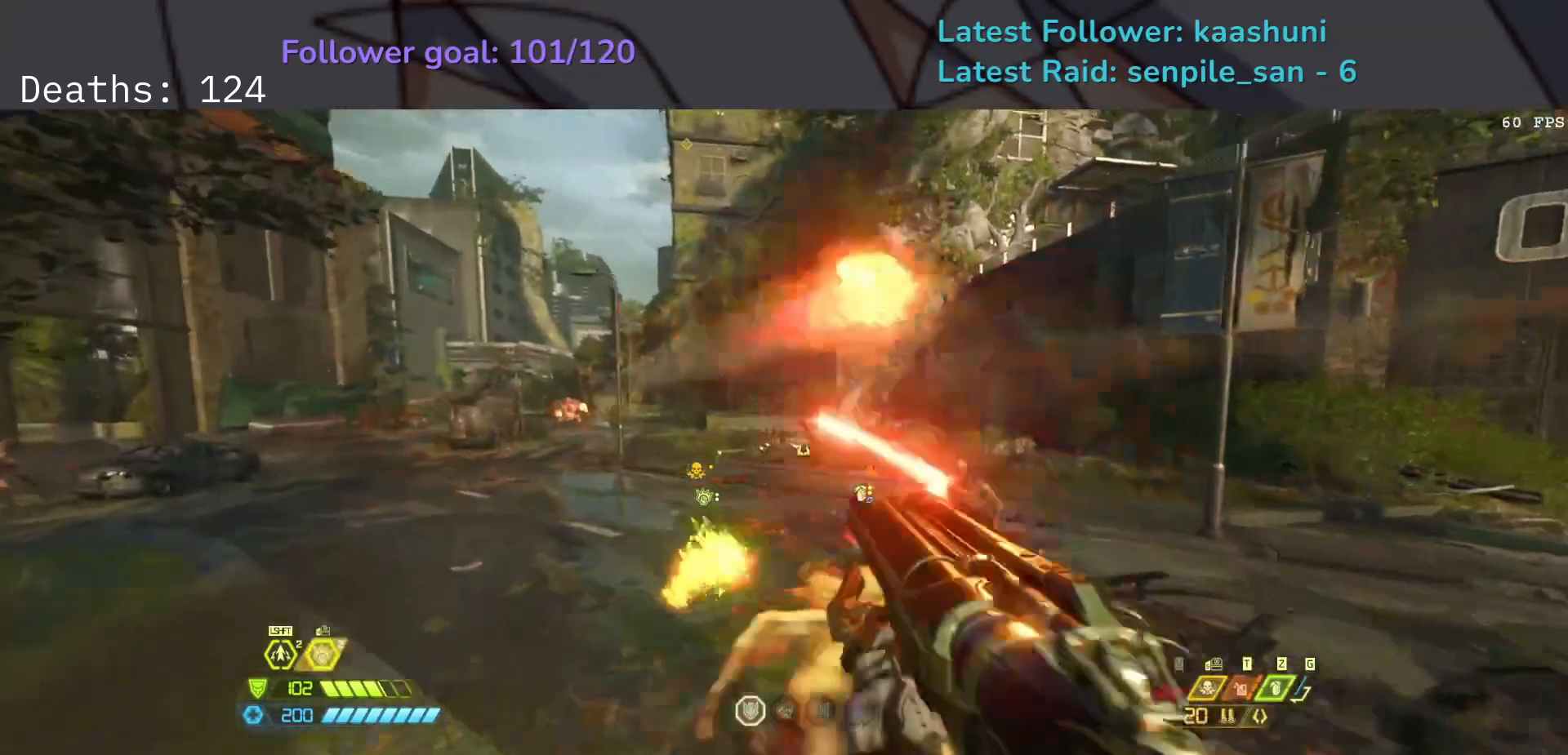
{"keys": ["e", "s"], "mouse": [], "events": [[67, "mouse_right", "up"], [383, "shift", "down"], [483, "shift", "up"]]}
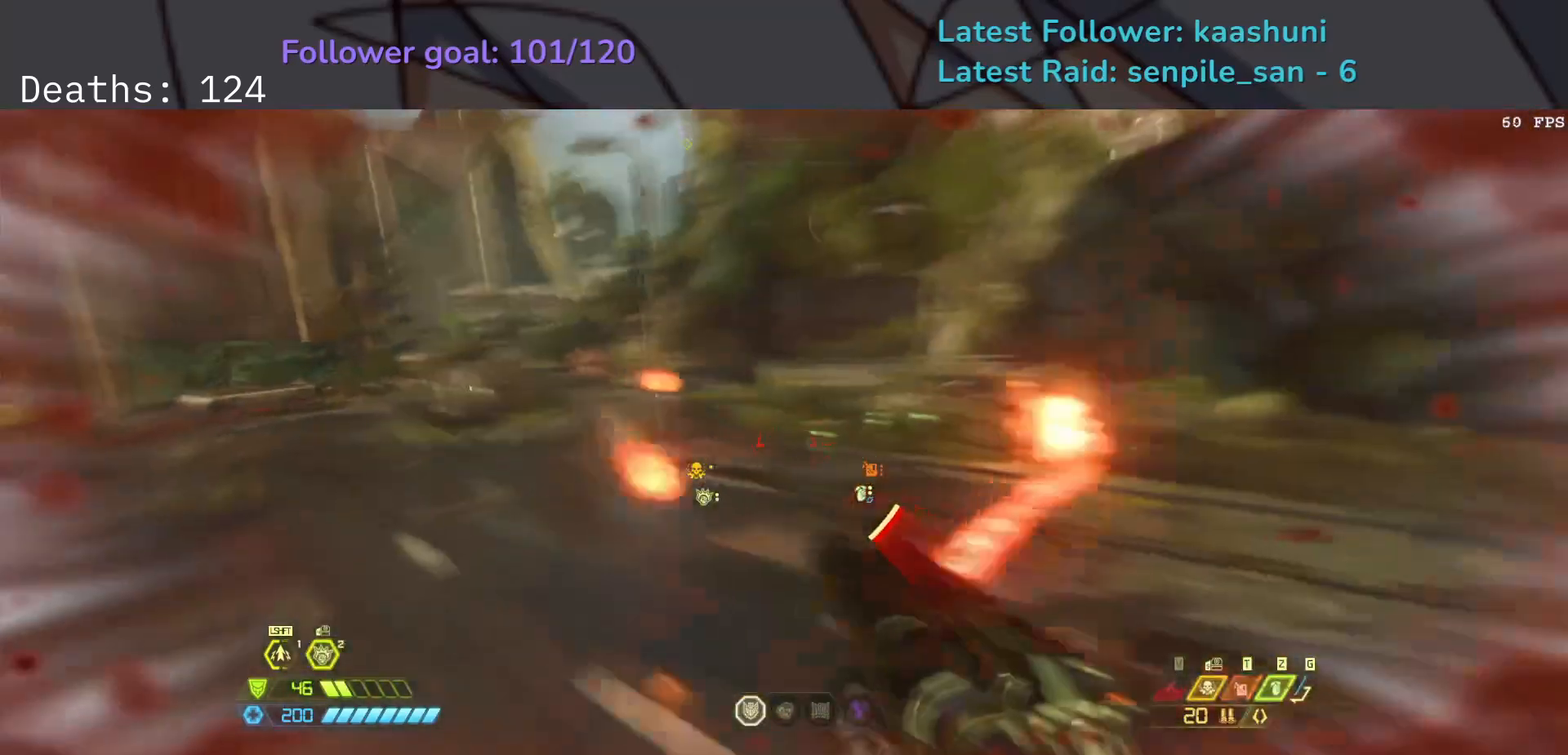
{"keys": ["e", "r"], "mouse": [], "events": [[367, "r", "down"], [417, "s", "up"]]}
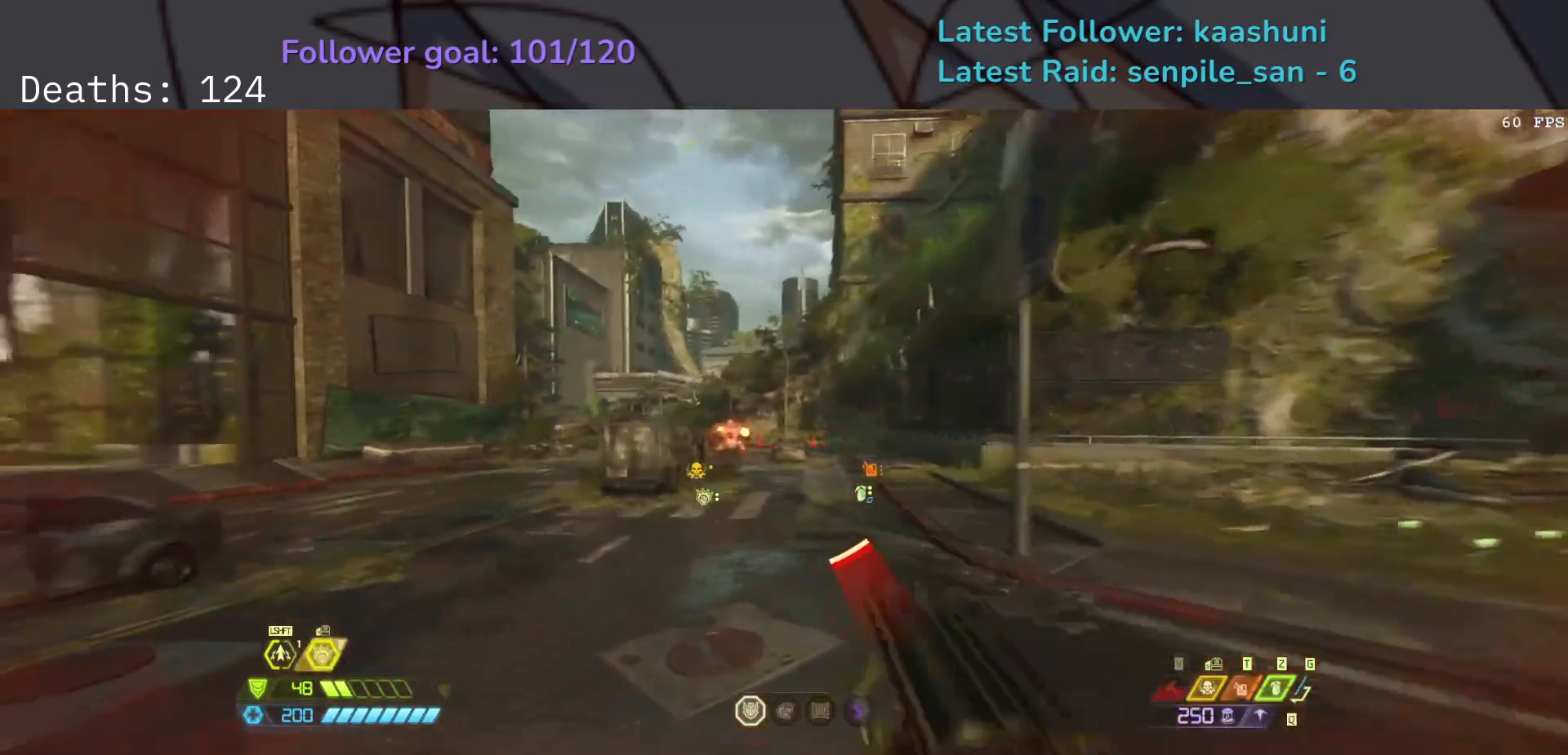
{"keys": ["e"], "mouse": ["left"], "events": [[33, "r", "up"], [217, "space", "down"], [383, "space", "up"], [450, "mouse_left", "down"]]}
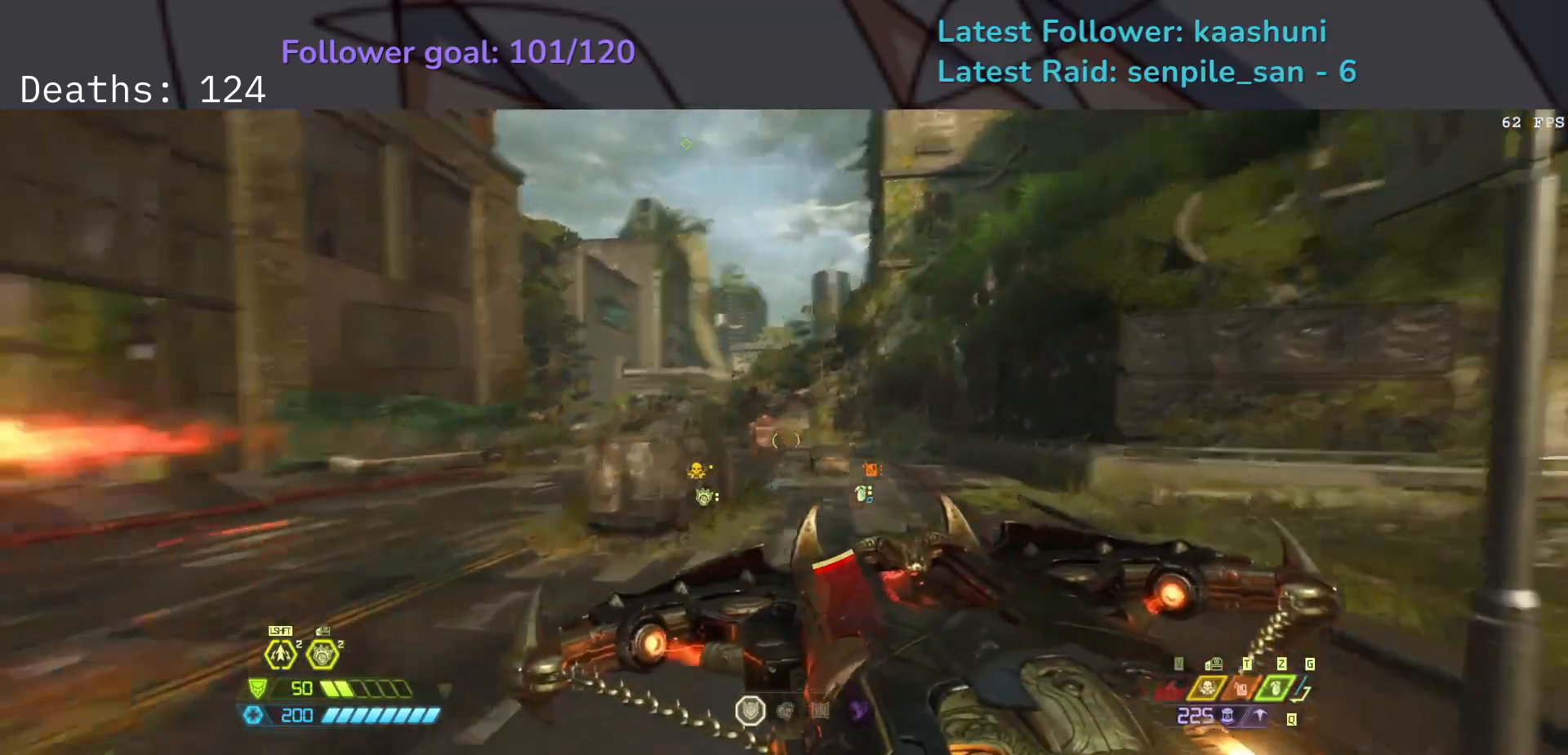
{"keys": ["e"], "mouse": ["right"], "events": [[50, "mouse_left", "up"], [67, "2", "down"], [150, "2", "up"], [483, "mouse_right", "down"]]}
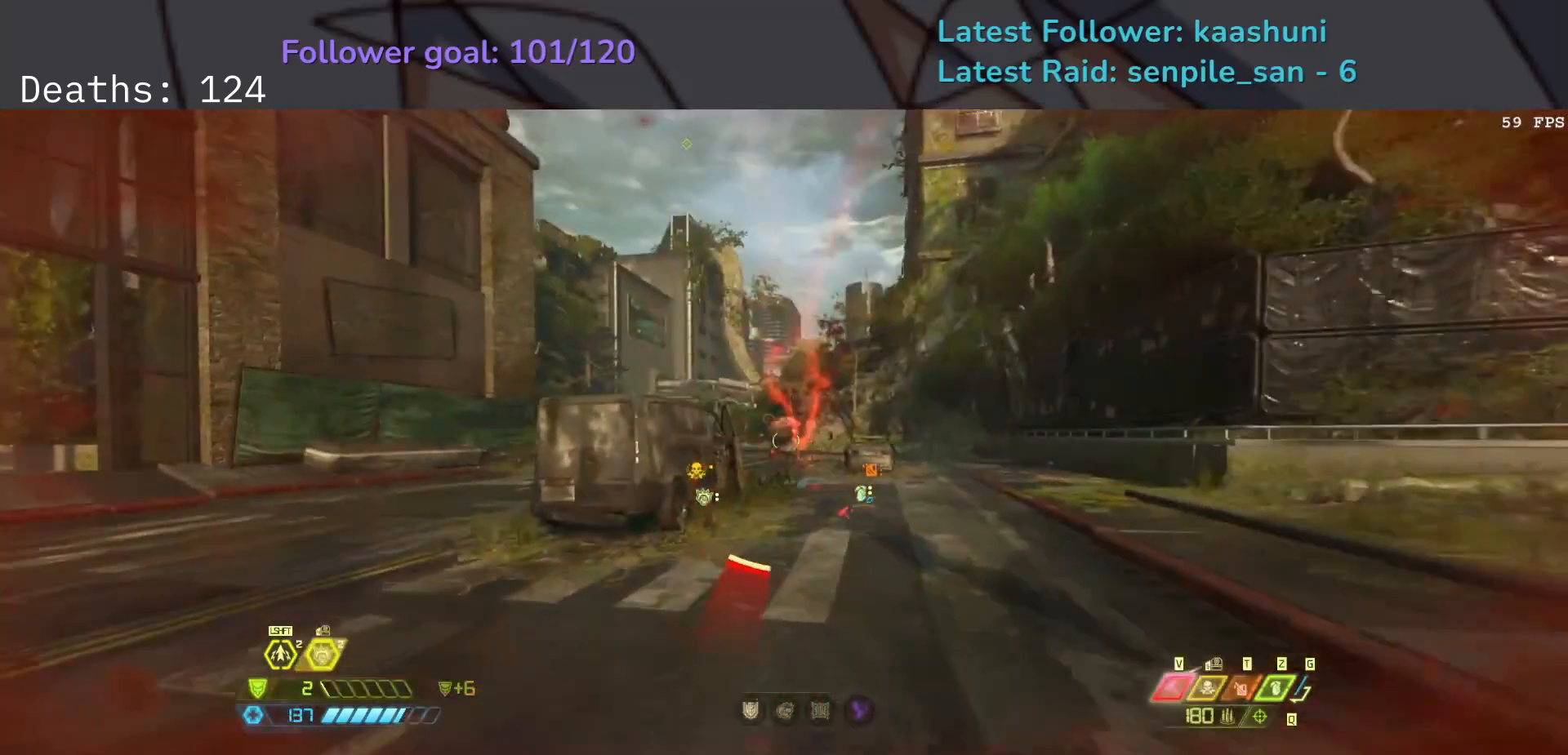
{"keys": ["e", "s"], "mouse": [], "events": [[83, "mouse_left", "down"], [117, "w", "down"], [183, "mouse_left", "up"], [183, "mouse_right", "up"], [200, "space", "down"], [233, "w", "up"], [367, "space", "up"], [400, "s", "down"]]}
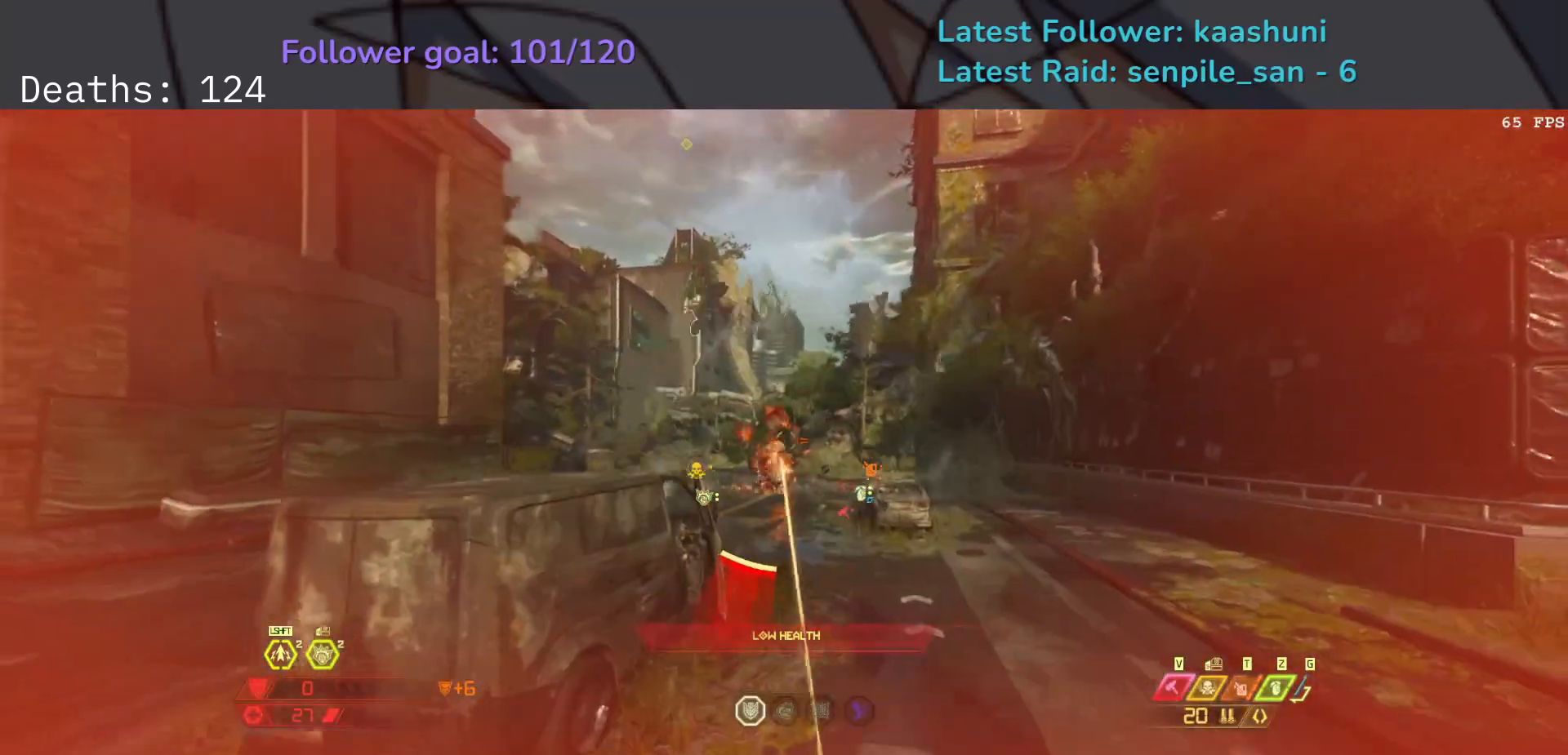
{"keys": ["e", "f"], "mouse": [], "events": [[133, "mouse_left", "down"], [133, "r", "down"], [200, "space", "down"], [233, "s", "up"], [250, "mouse_left", "up"], [300, "r", "up"], [350, "f", "down"], [450, "space", "up"]]}
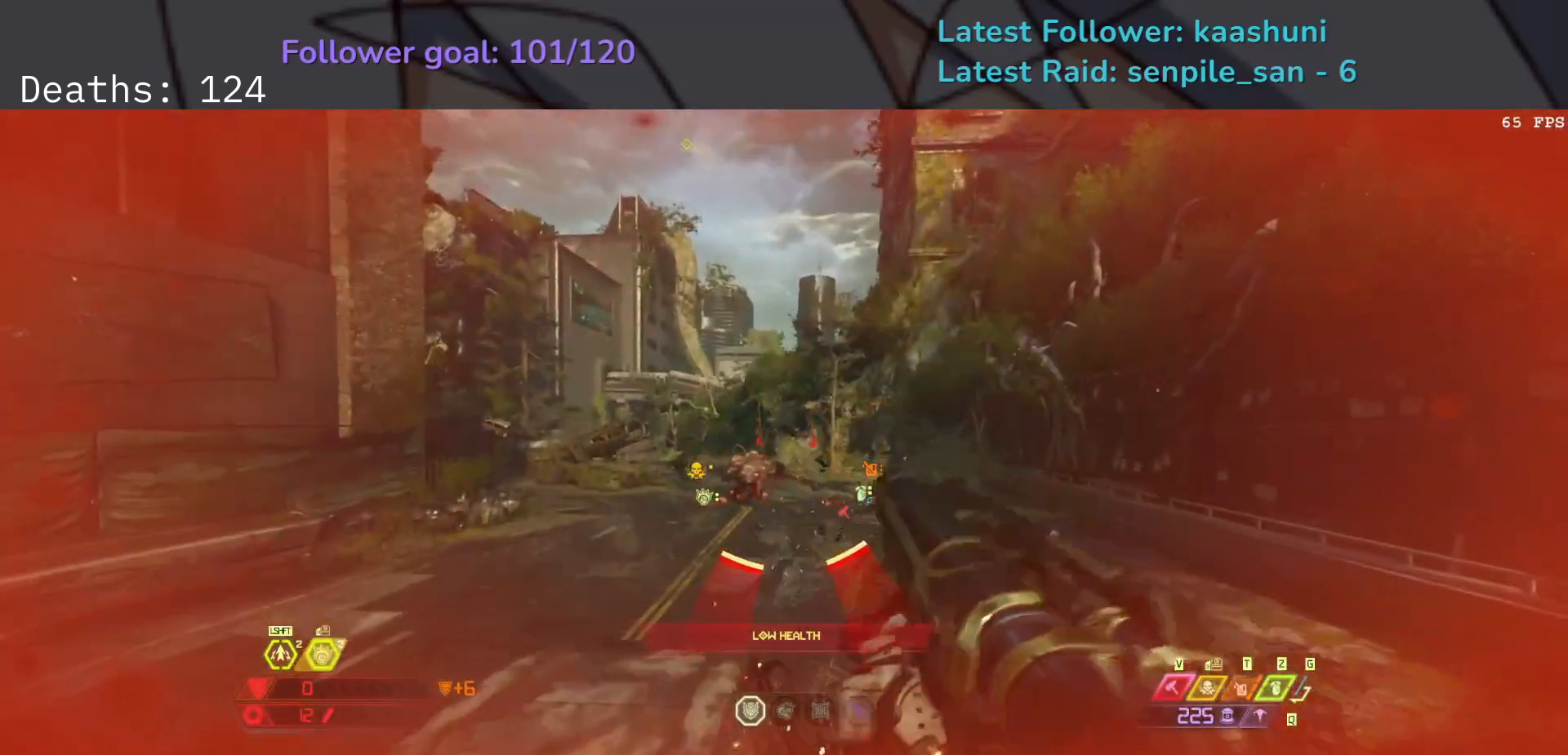
{"keys": ["2", "e"], "mouse": [], "events": [[117, "f", "up"], [350, "mouse_left", "down"], [450, "mouse_left", "up"], [467, "2", "down"]]}
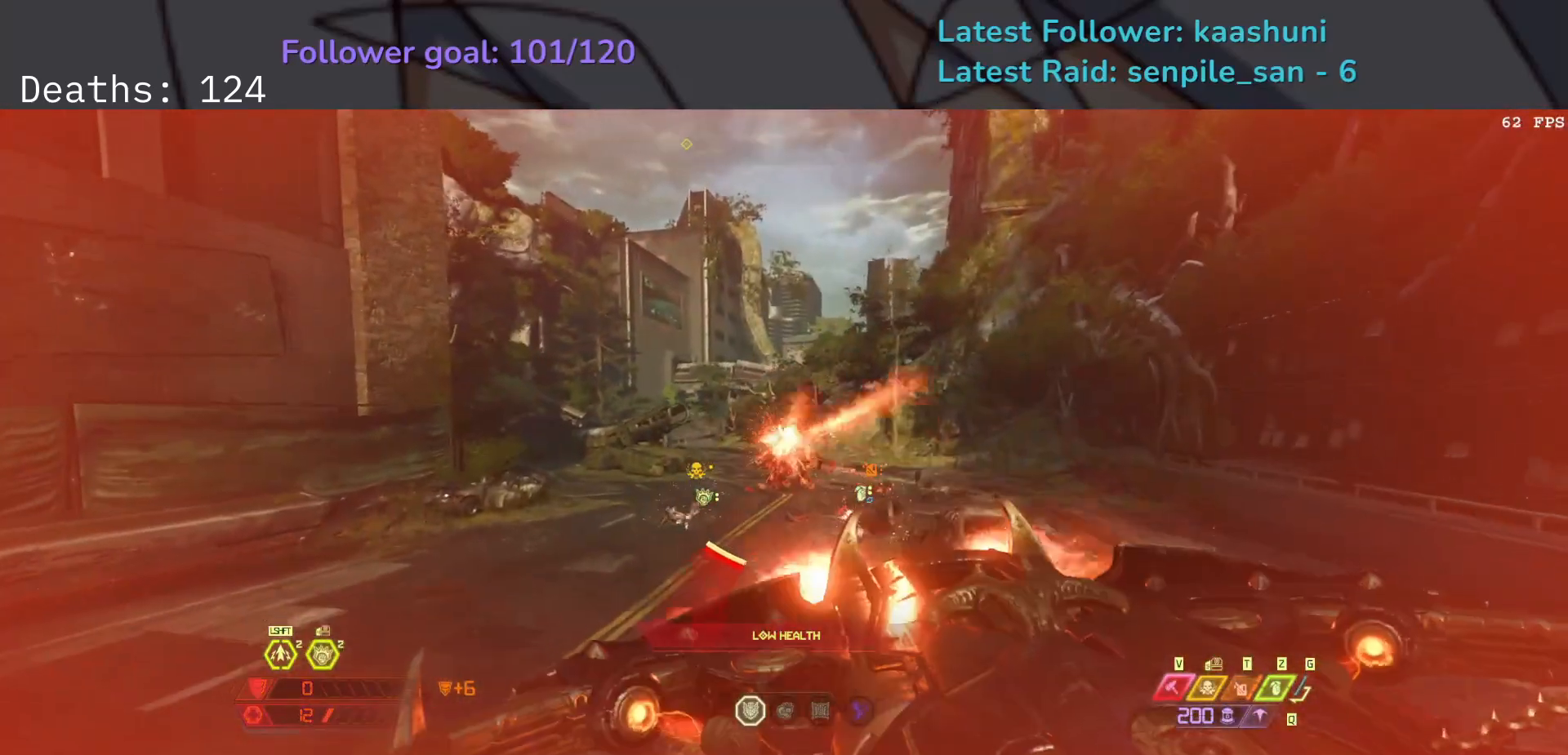
{"keys": ["e", "w"], "mouse": ["left", "right"], "events": [[67, "2", "up"], [333, "mouse_right", "down"], [417, "mouse_left", "down"], [467, "w", "down"]]}
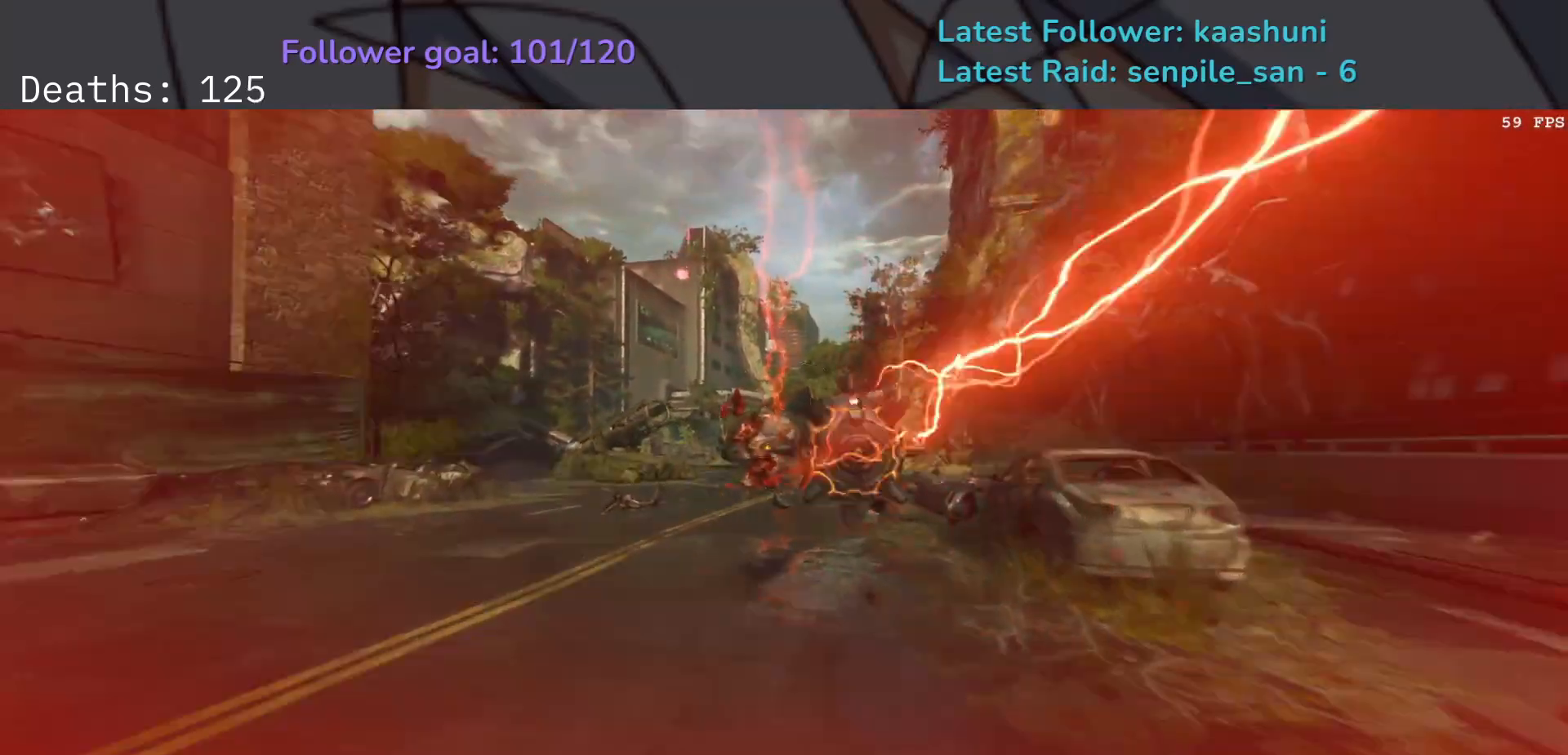
{"keys": ["e", "s"], "mouse": [], "events": [[50, "mouse_left", "up"], [50, "mouse_right", "up"], [50, "space", "down"], [117, "w", "up"], [167, "s", "down"], [250, "space", "up"]]}